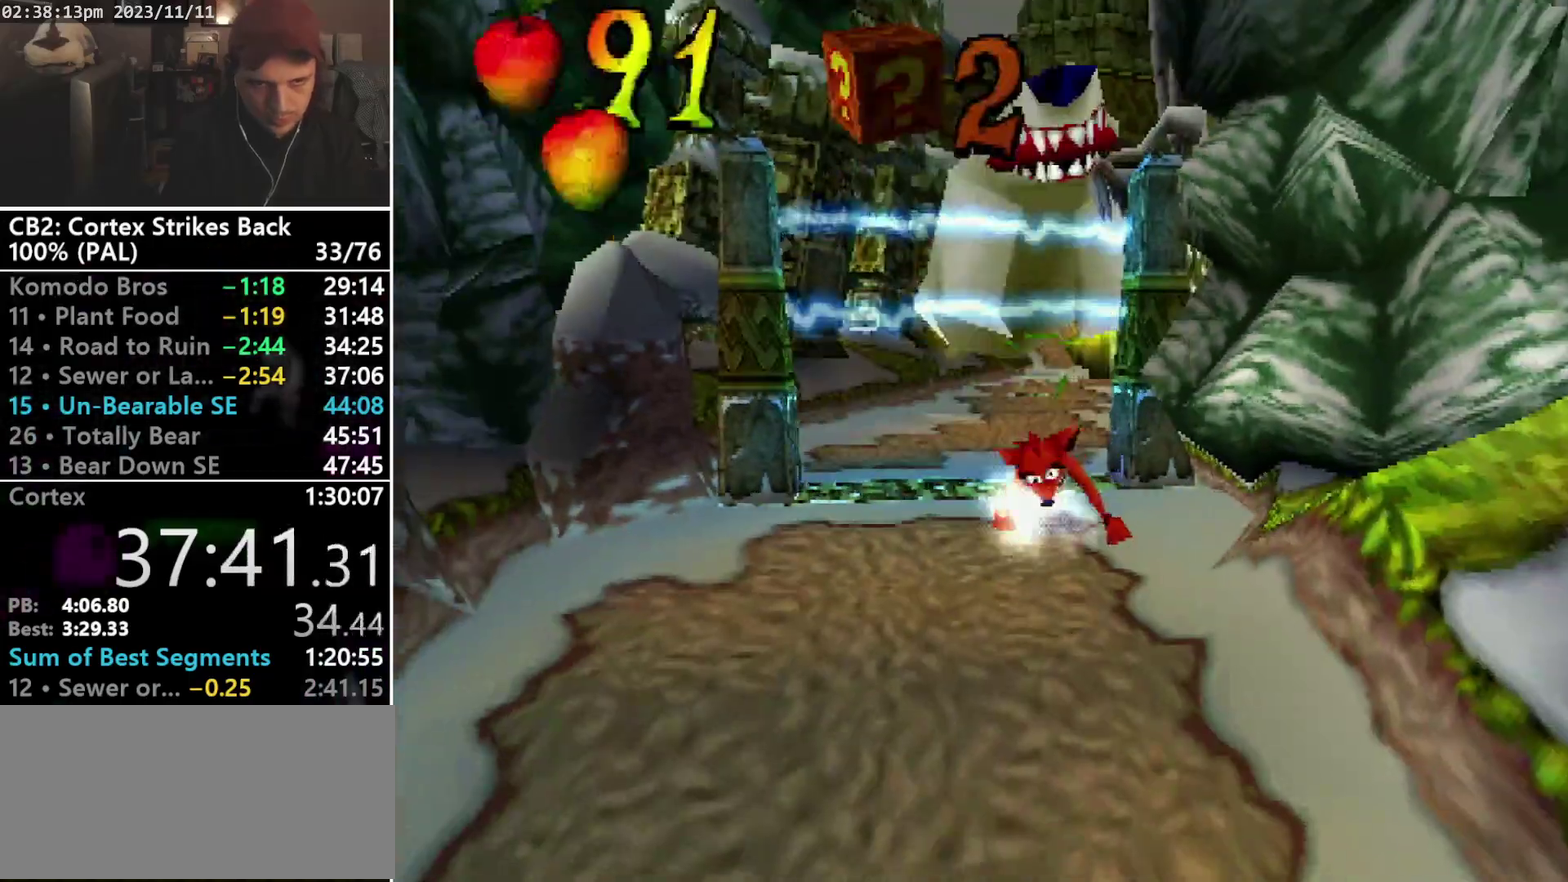
Gameplay with a controller (PlayStation layout); each line is a JSON object with the inputs held at the frame after it. "events" lists button and stick changes between this image and that frame as [ms after this image, input, new state], when the widget could be followed in between. Not read: CIRCLE L3 R3 left_stick right_stick.
{"buttons": ["R1", "DPAD_DOWN"], "events": [[467, "R1", "down"]]}
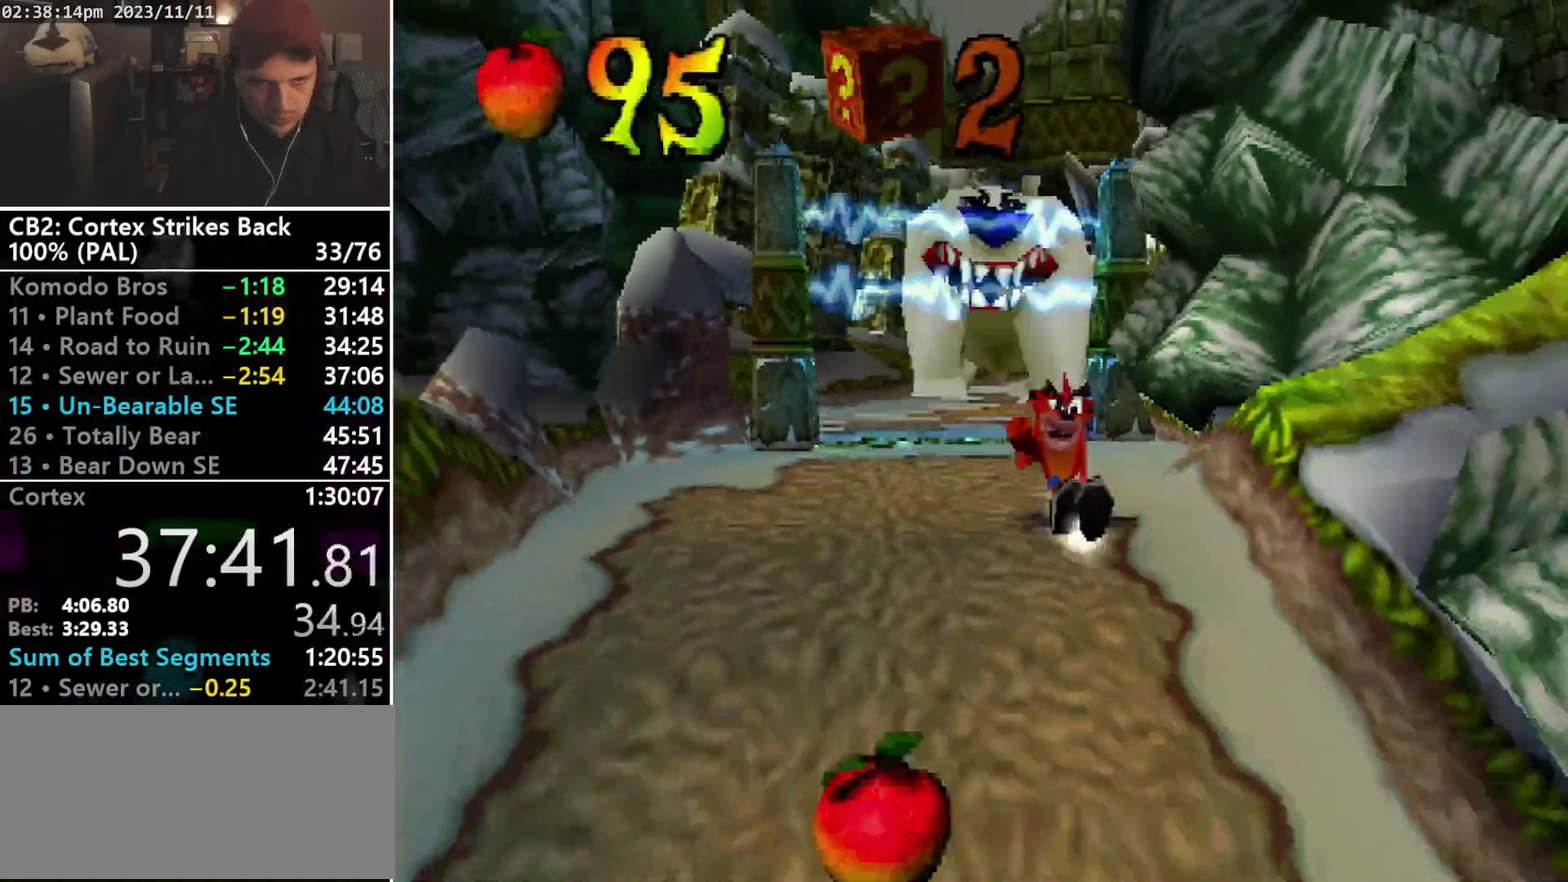
{"buttons": ["SQUARE", "R1"], "events": [[67, "DPAD_DOWN", "up"], [200, "SQUARE", "down"]]}
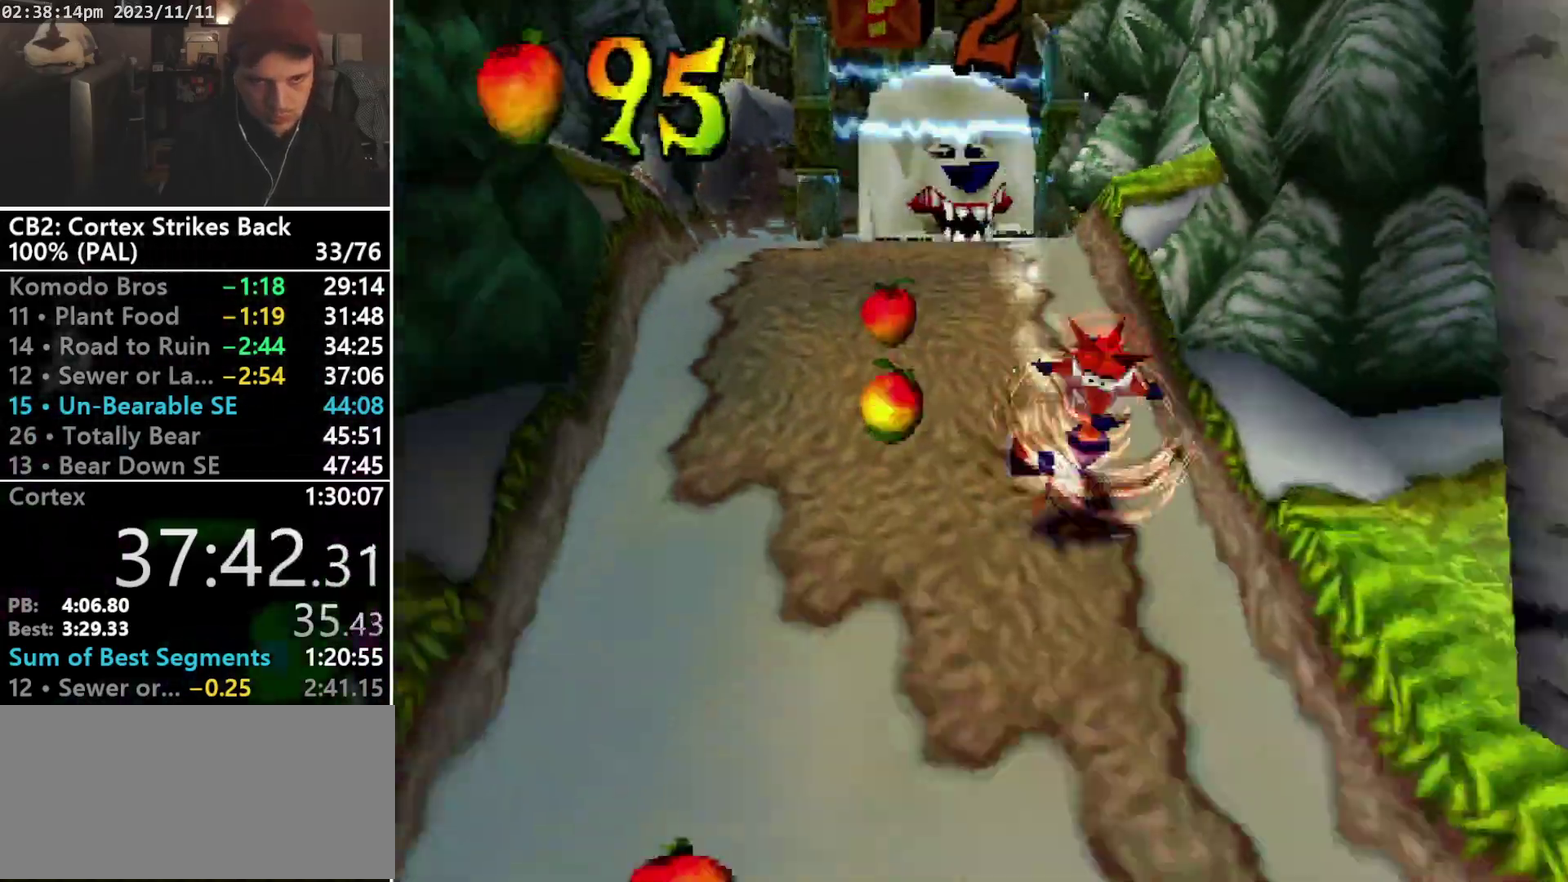
{"buttons": ["SQUARE", "L2", "R1"], "events": [[67, "SQUARE", "up"], [100, "R1", "up"], [133, "DPAD_DOWN", "down"], [167, "R1", "down"], [333, "DPAD_DOWN", "up"], [433, "L2", "down"], [433, "SQUARE", "down"]]}
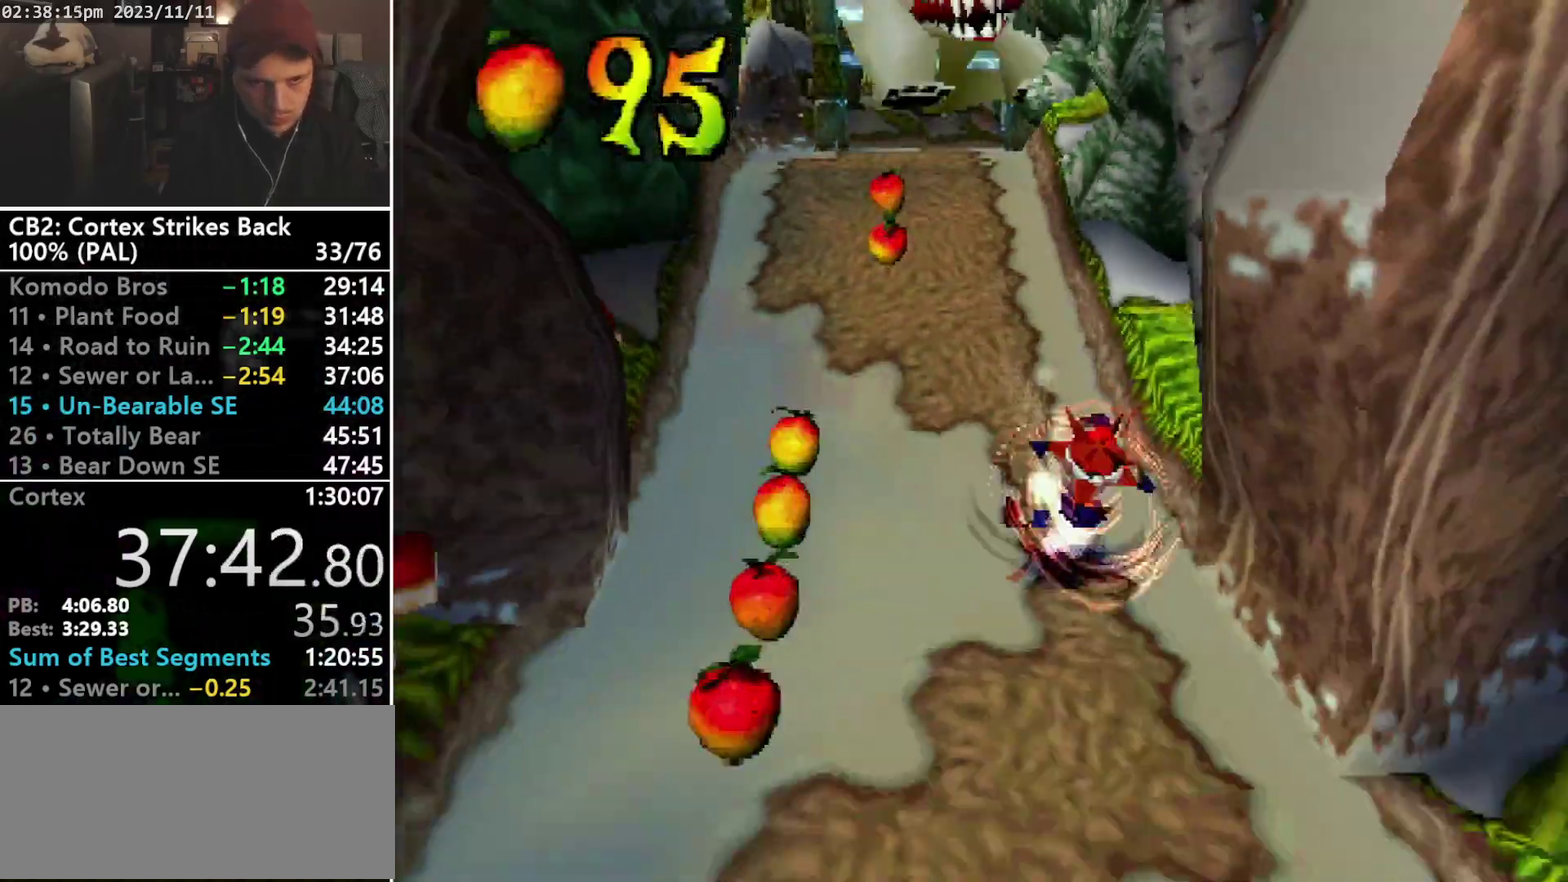
{"buttons": ["DPAD_DOWN"], "events": [[100, "L2", "up"], [333, "DPAD_DOWN", "down"], [333, "R1", "up"], [333, "SQUARE", "up"]]}
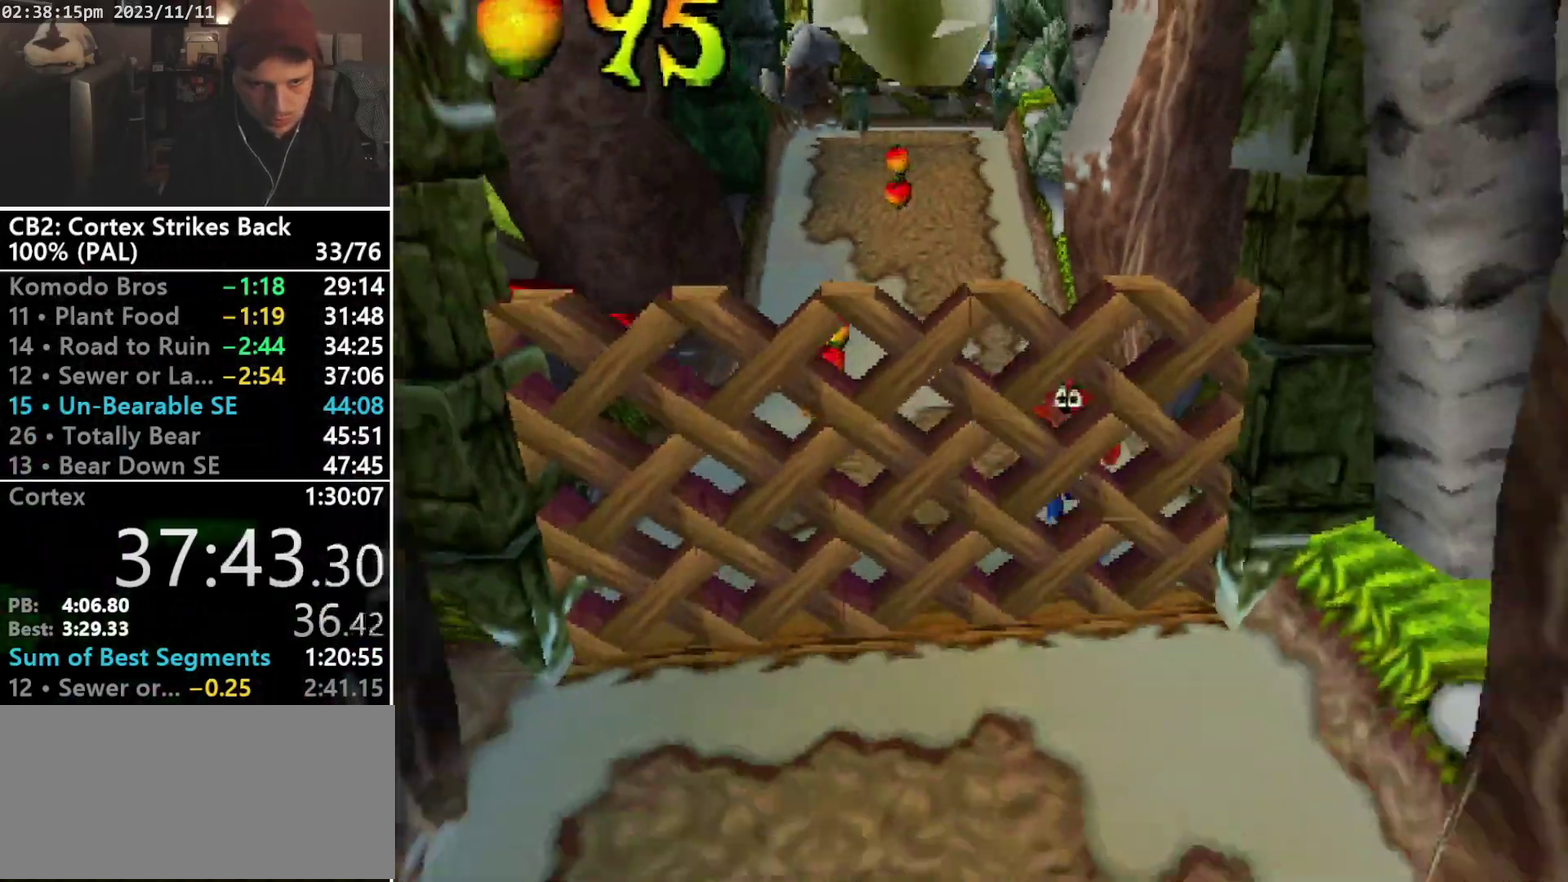
{"buttons": ["DPAD_DOWN"], "events": [[133, "SQUARE", "down"], [267, "SQUARE", "up"]]}
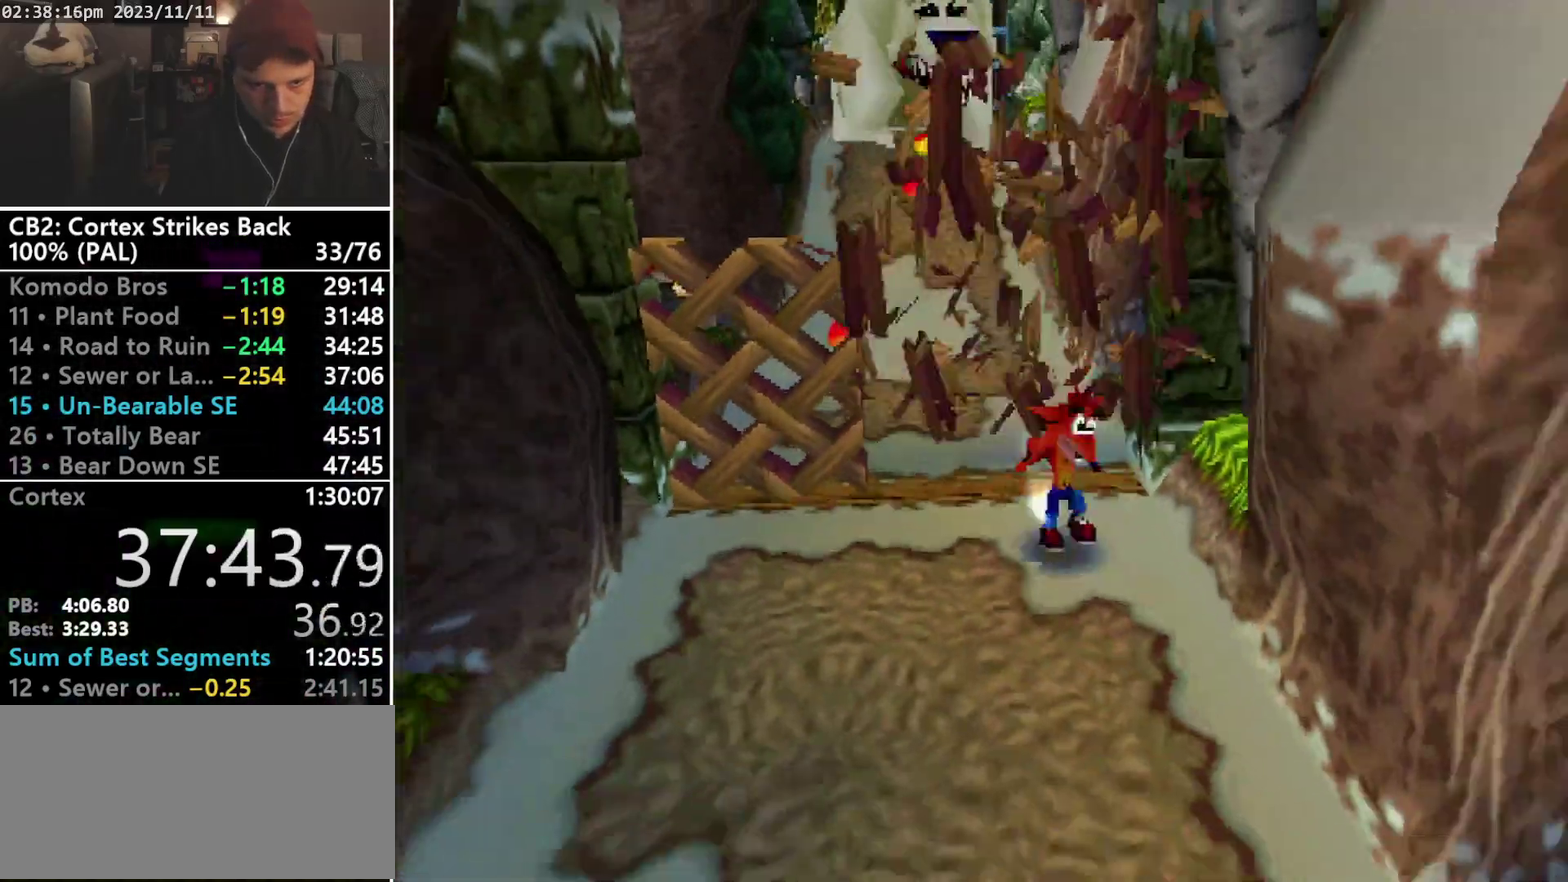
{"buttons": ["SQUARE", "R1"], "events": [[100, "R1", "down"], [200, "DPAD_DOWN", "up"], [333, "SQUARE", "down"]]}
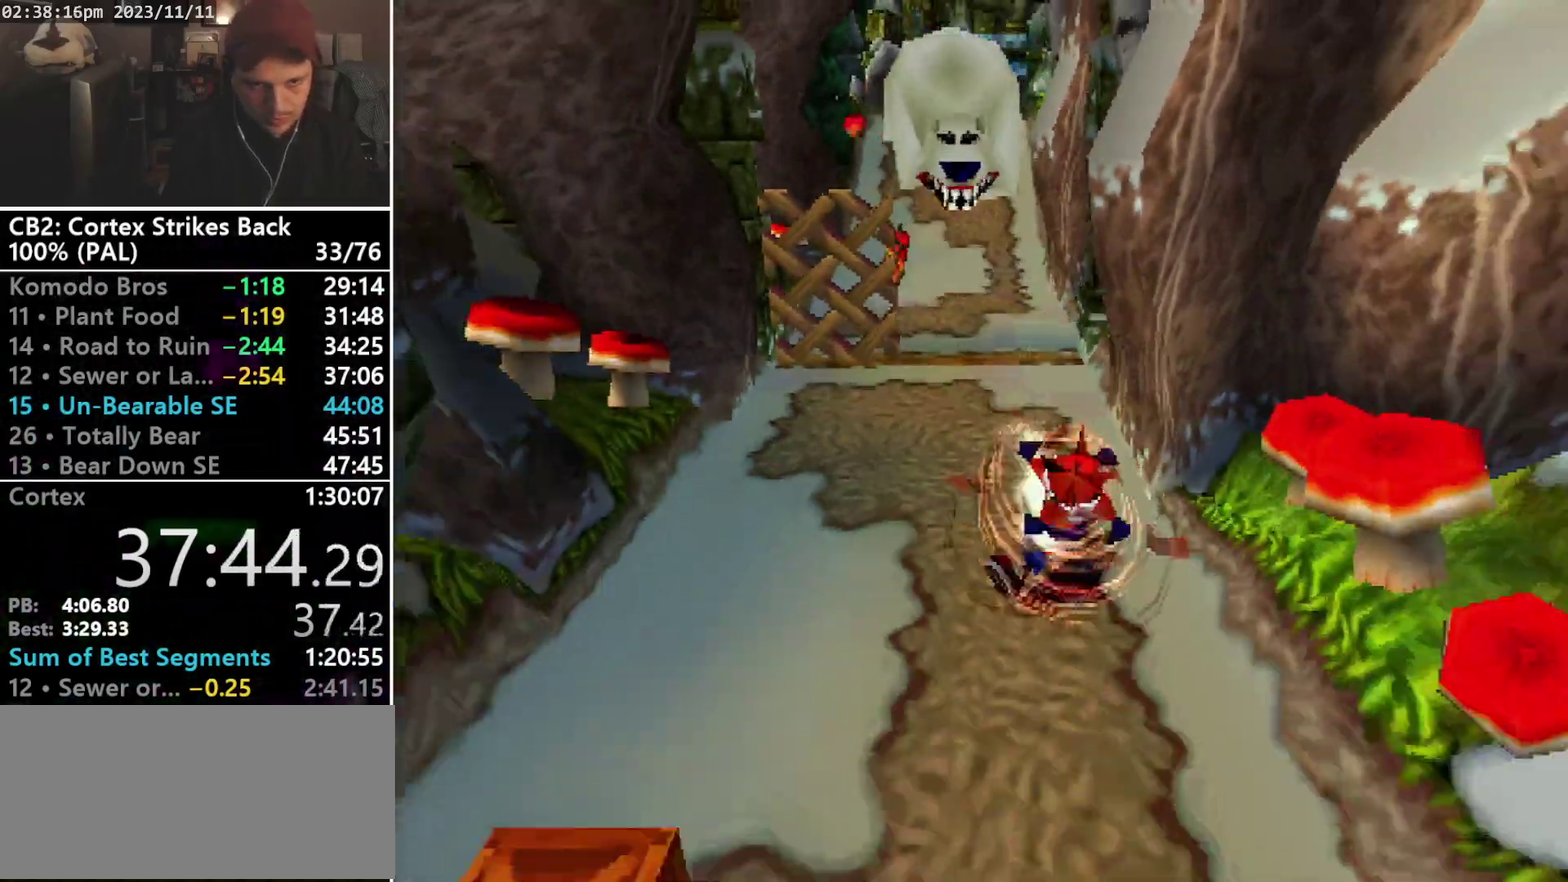
{"buttons": ["DPAD_DOWN", "DPAD_LEFT"], "events": [[133, "DPAD_DOWN", "down"], [200, "R1", "up"], [200, "SQUARE", "up"], [400, "TRIANGLE", "down"], [467, "DPAD_LEFT", "down"], [467, "TRIANGLE", "up"]]}
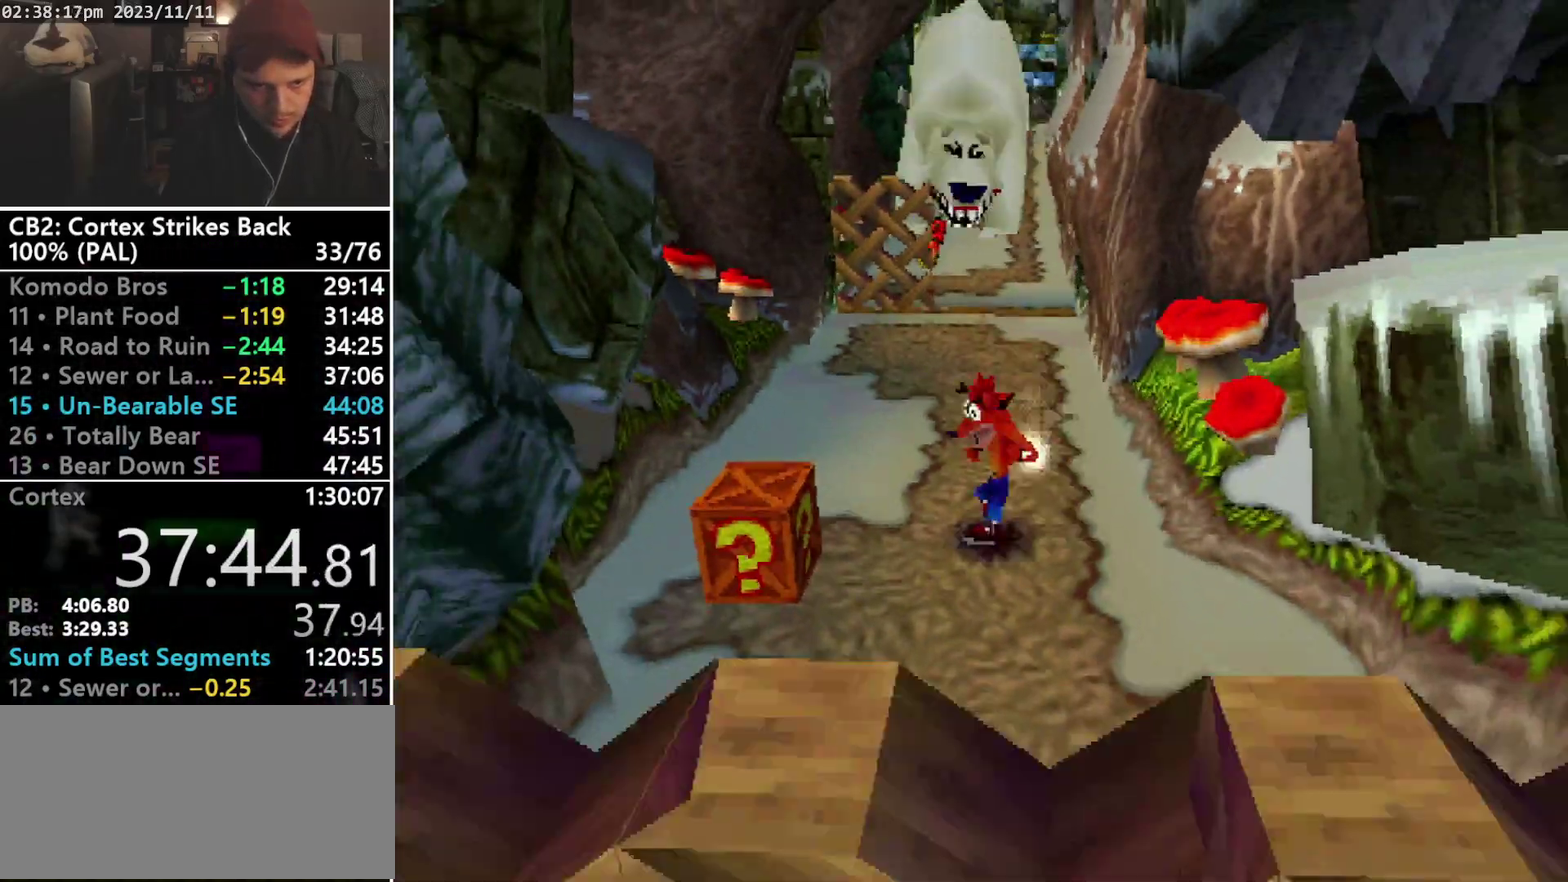
{"buttons": ["DPAD_DOWN", "DPAD_RIGHT"], "events": [[33, "DPAD_DOWN", "up"], [233, "SQUARE", "down"], [333, "DPAD_DOWN", "down"], [367, "DPAD_LEFT", "up"], [400, "DPAD_RIGHT", "down"], [433, "SQUARE", "up"]]}
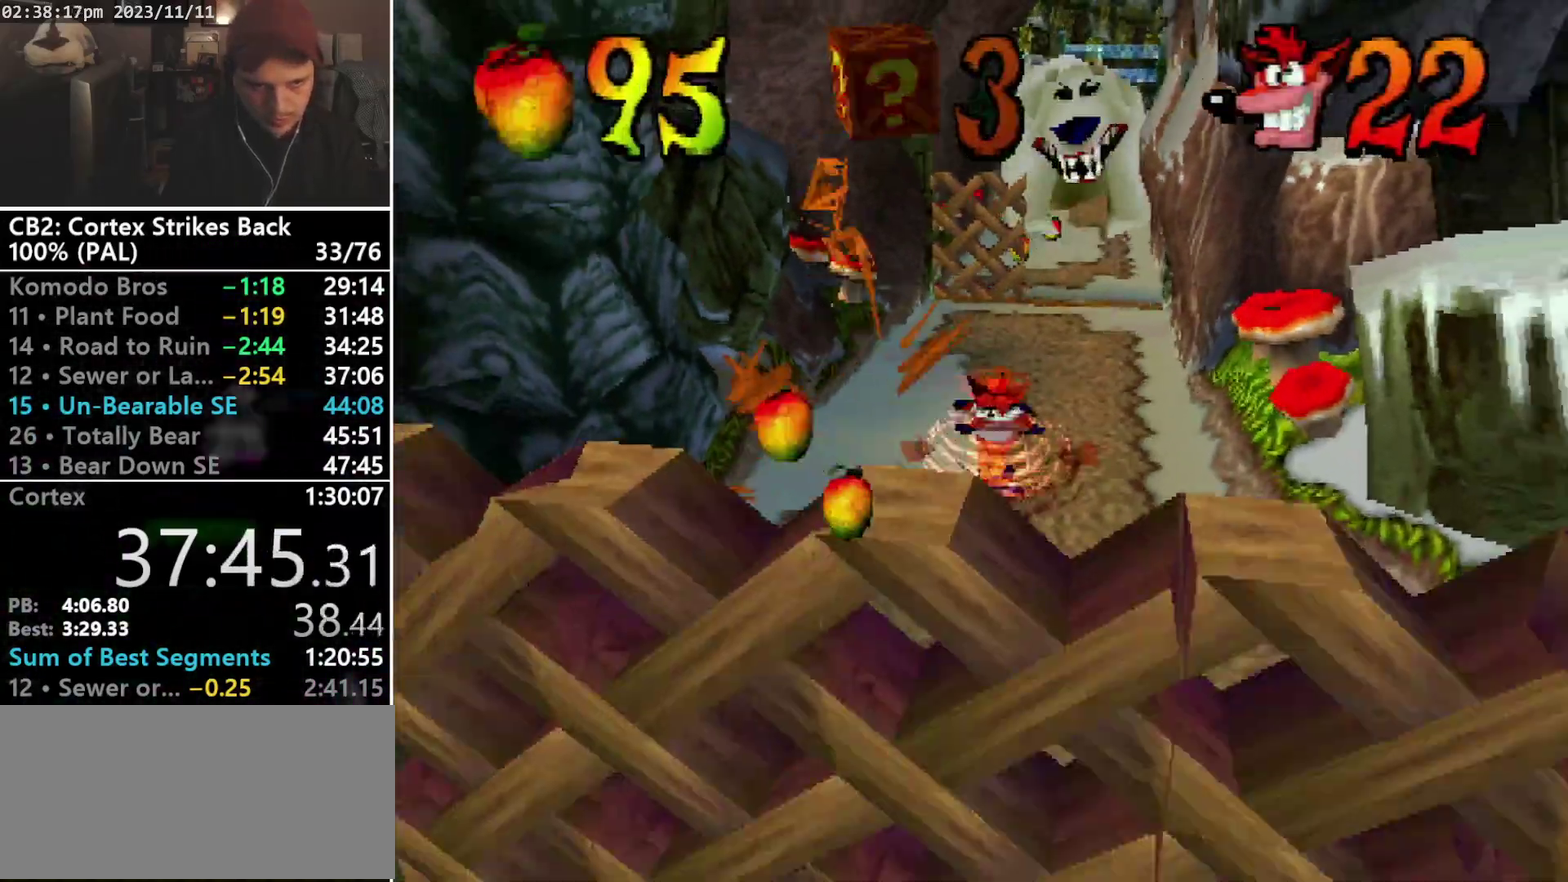
{"buttons": ["DPAD_DOWN"], "events": [[400, "DPAD_RIGHT", "up"]]}
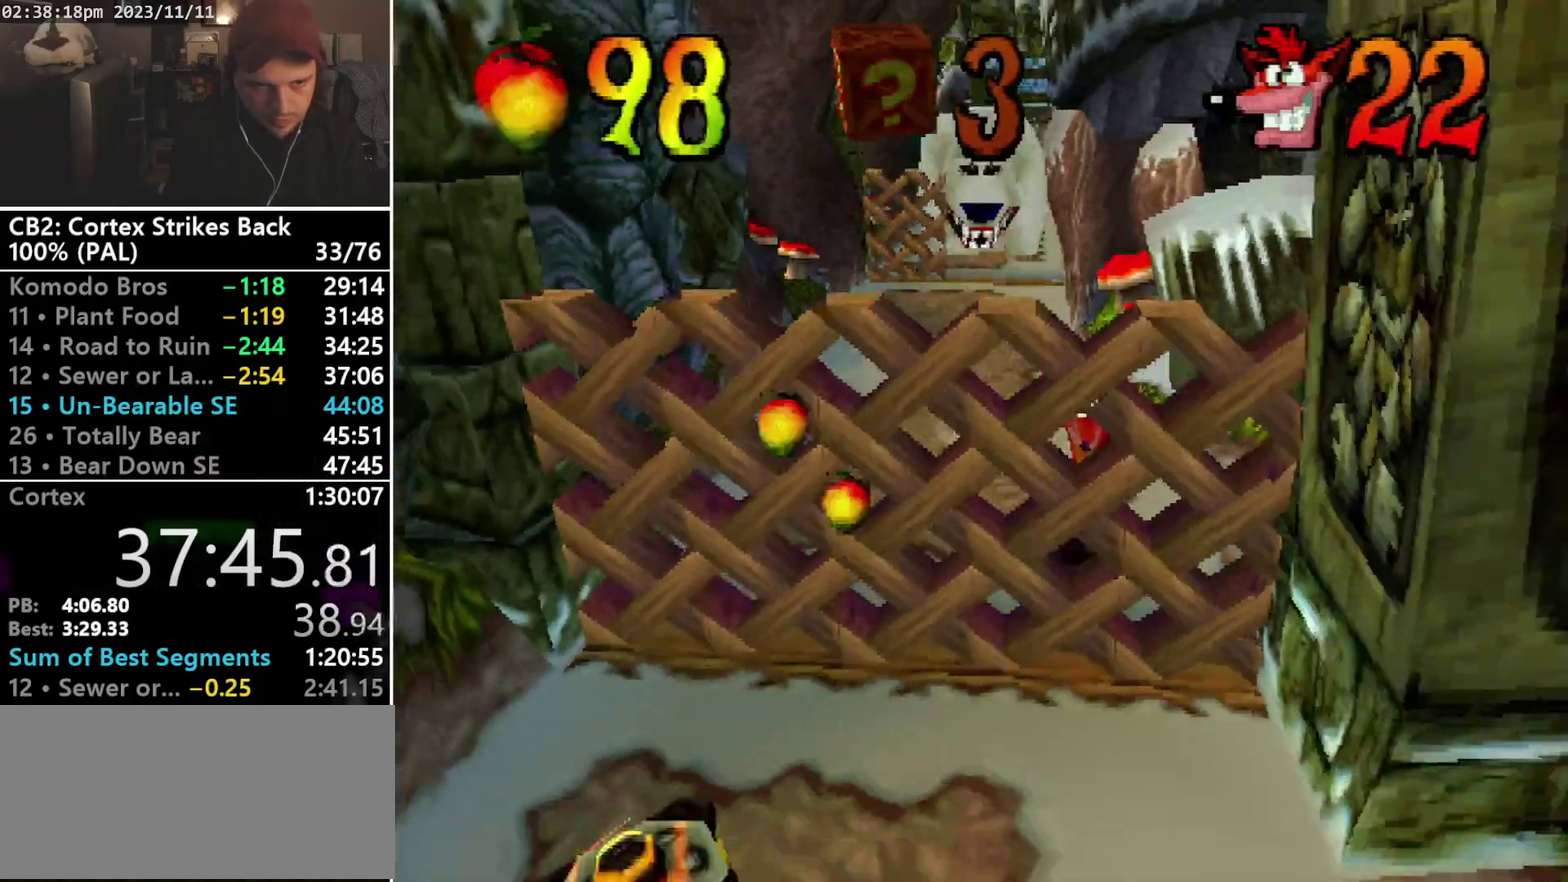
{"buttons": ["DPAD_DOWN"], "events": [[33, "SQUARE", "down"], [300, "SQUARE", "up"]]}
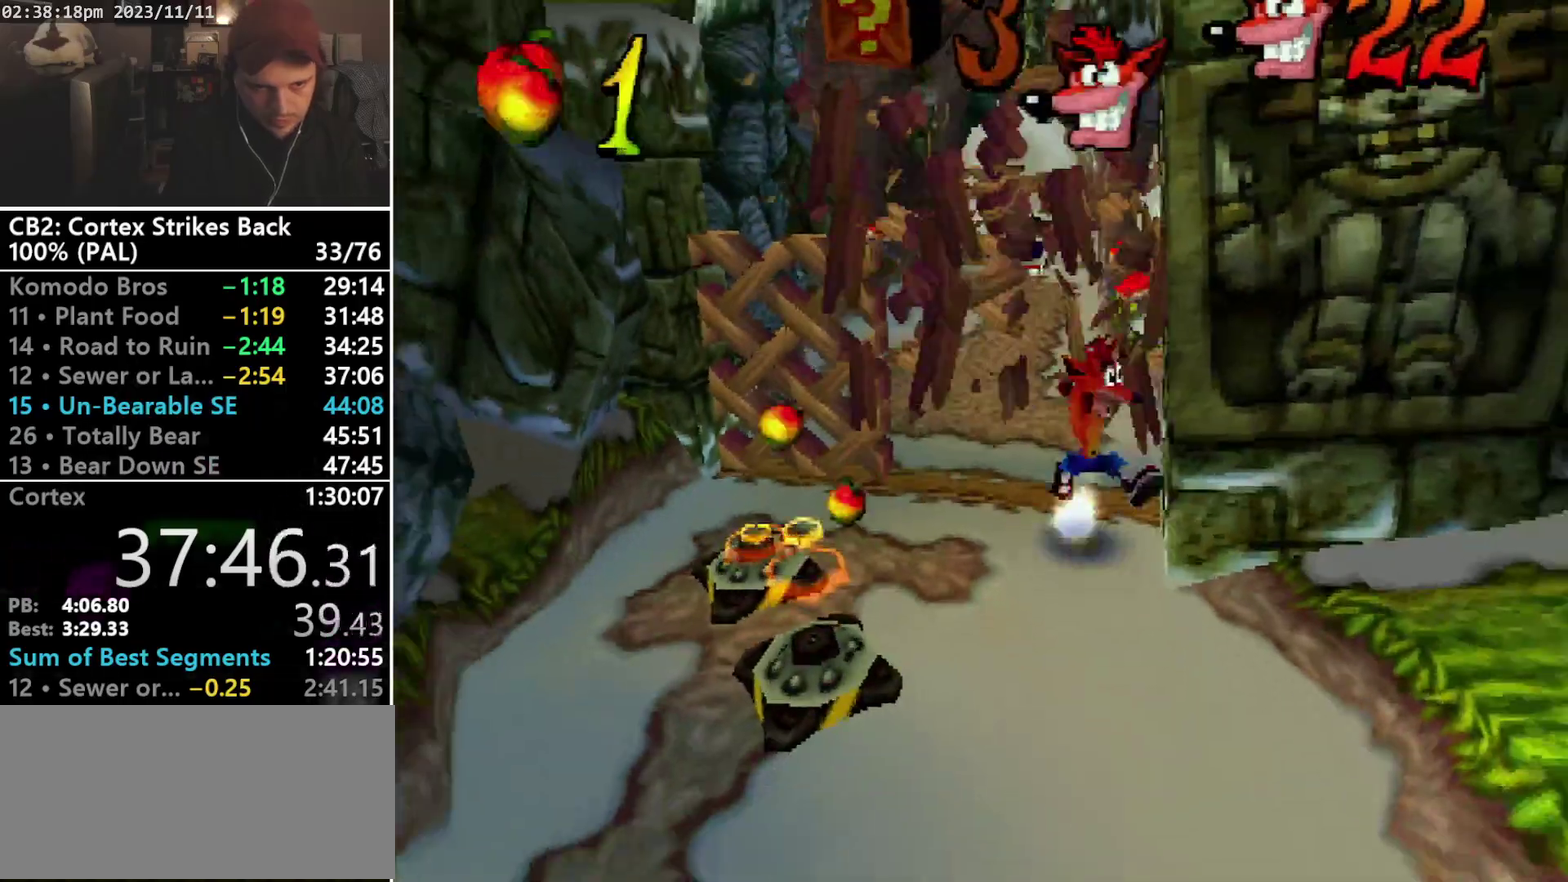
{"buttons": ["TRIANGLE", "DPAD_DOWN"], "events": [[500, "TRIANGLE", "down"]]}
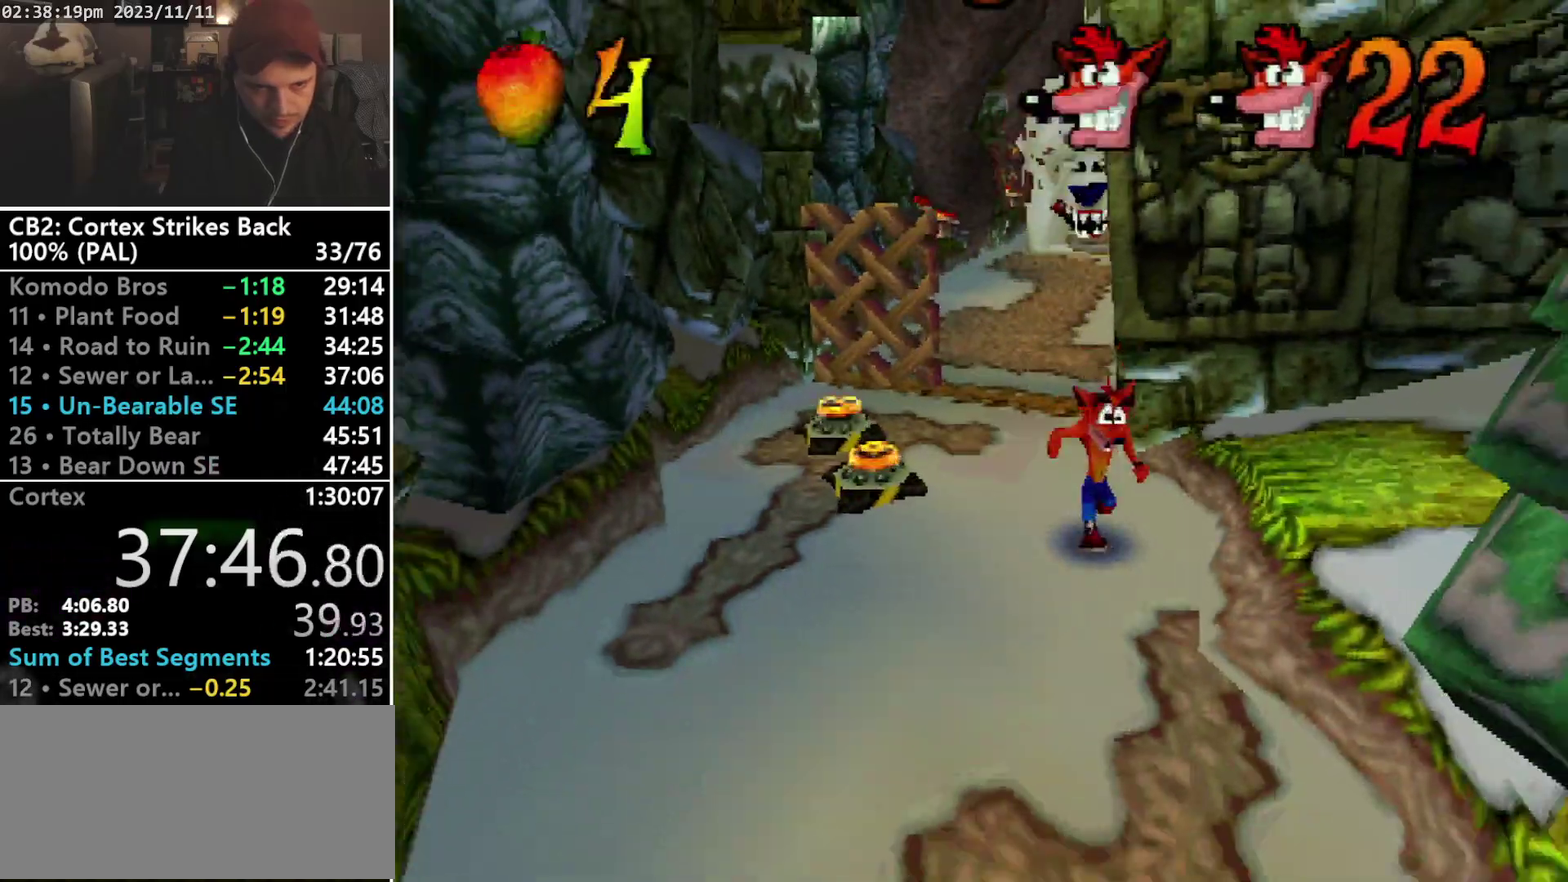
{"buttons": ["DPAD_DOWN"], "events": [[100, "TRIANGLE", "up"], [167, "DPAD_LEFT", "down"], [467, "DPAD_LEFT", "up"]]}
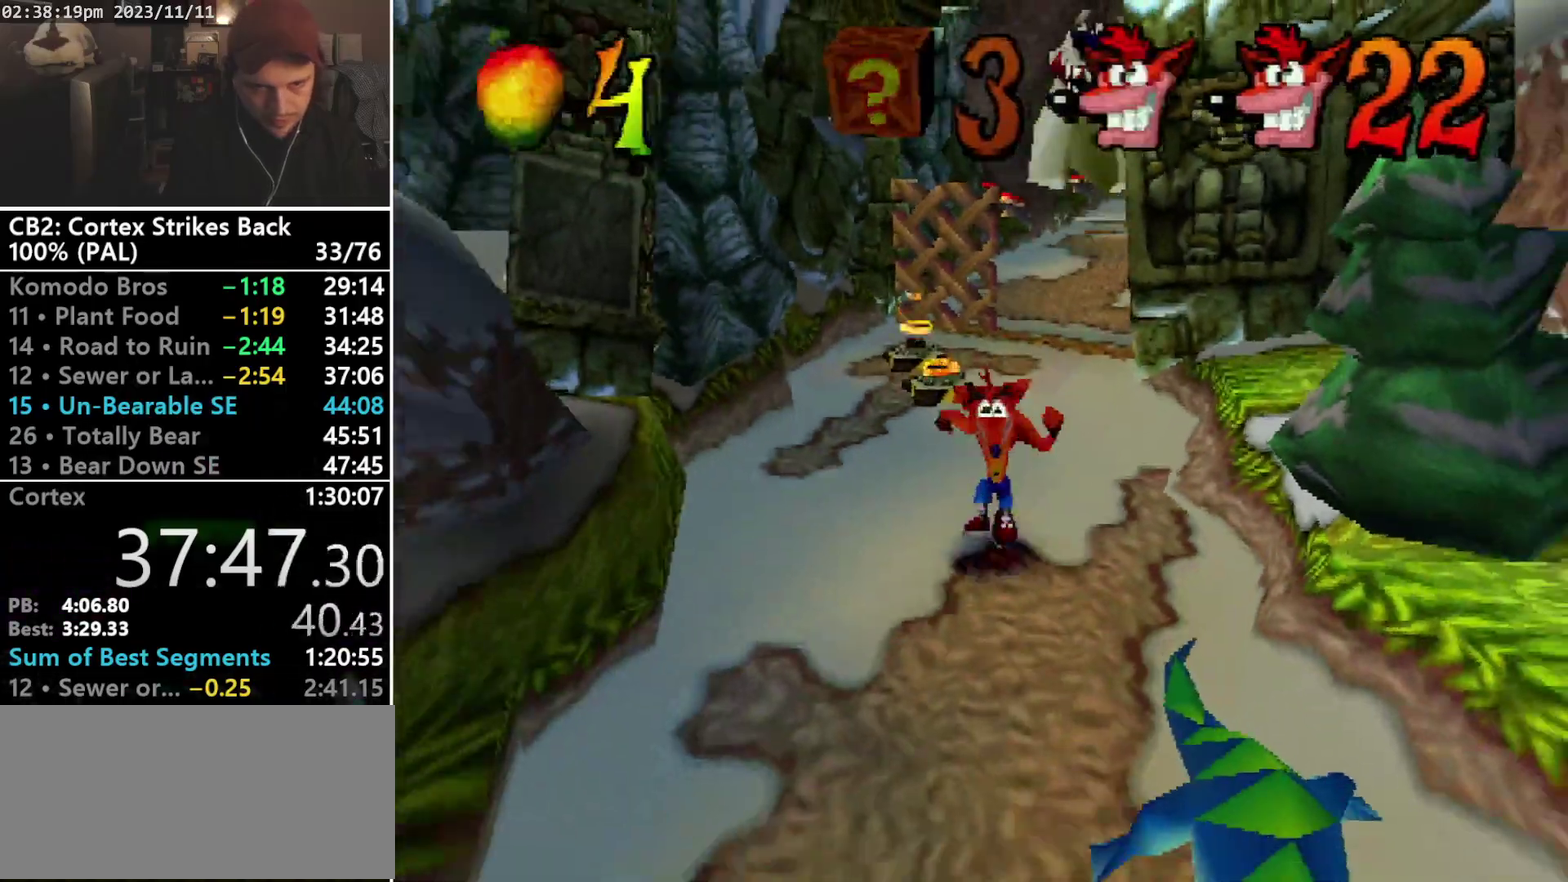
{"buttons": ["R1", "DPAD_DOWN", "DPAD_RIGHT"], "events": [[167, "DPAD_LEFT", "down"], [267, "DPAD_LEFT", "up"], [500, "DPAD_RIGHT", "down"], [500, "R1", "down"]]}
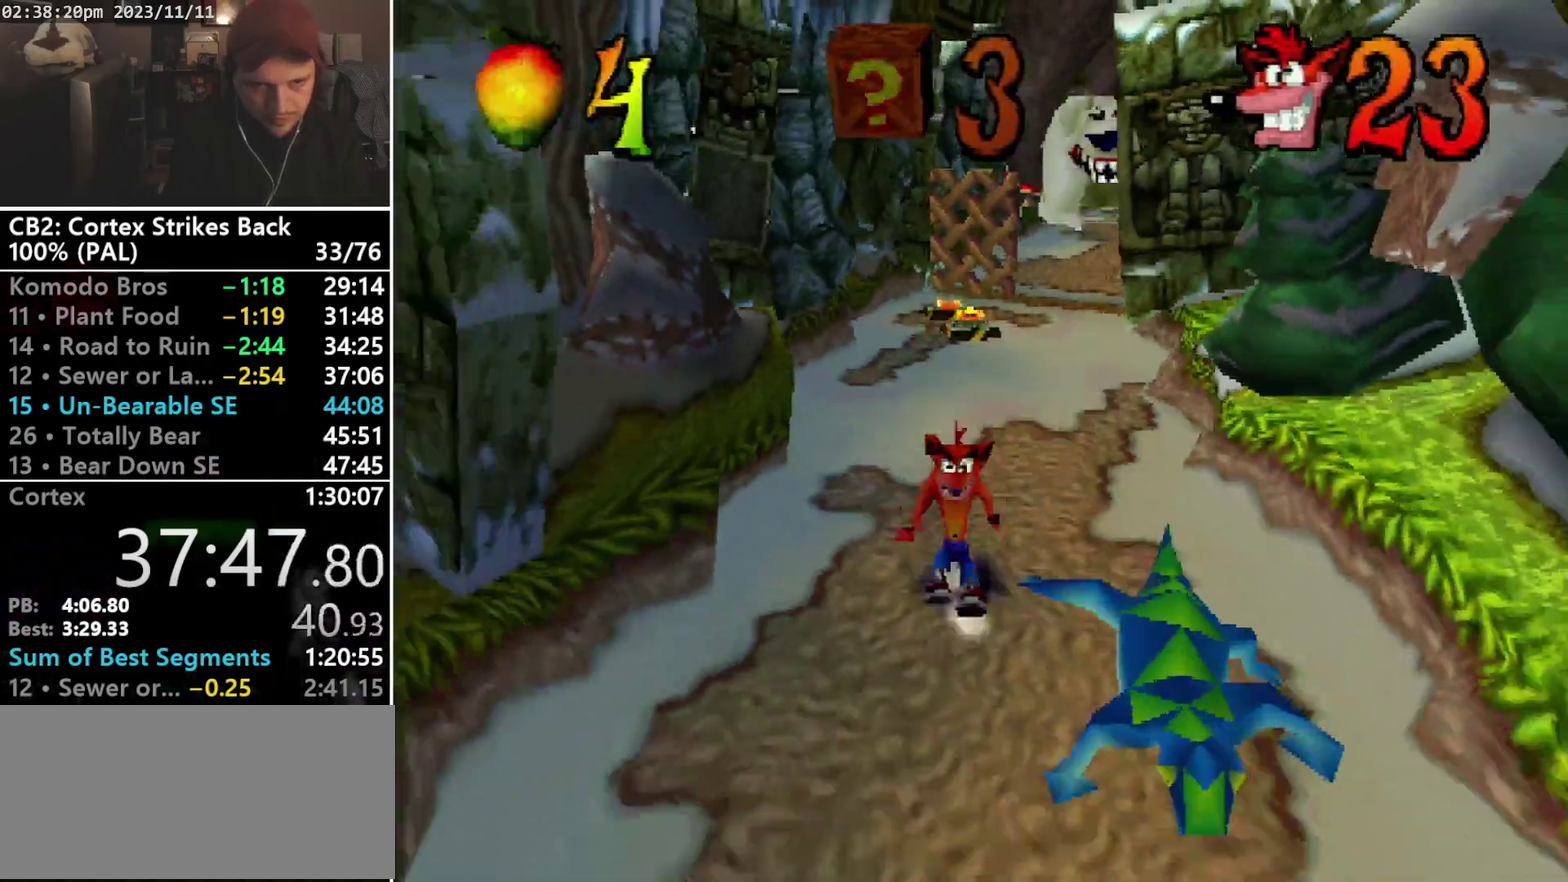
{"buttons": ["SQUARE", "R1", "DPAD_DOWN"], "events": [[267, "SQUARE", "down"], [333, "DPAD_RIGHT", "up"]]}
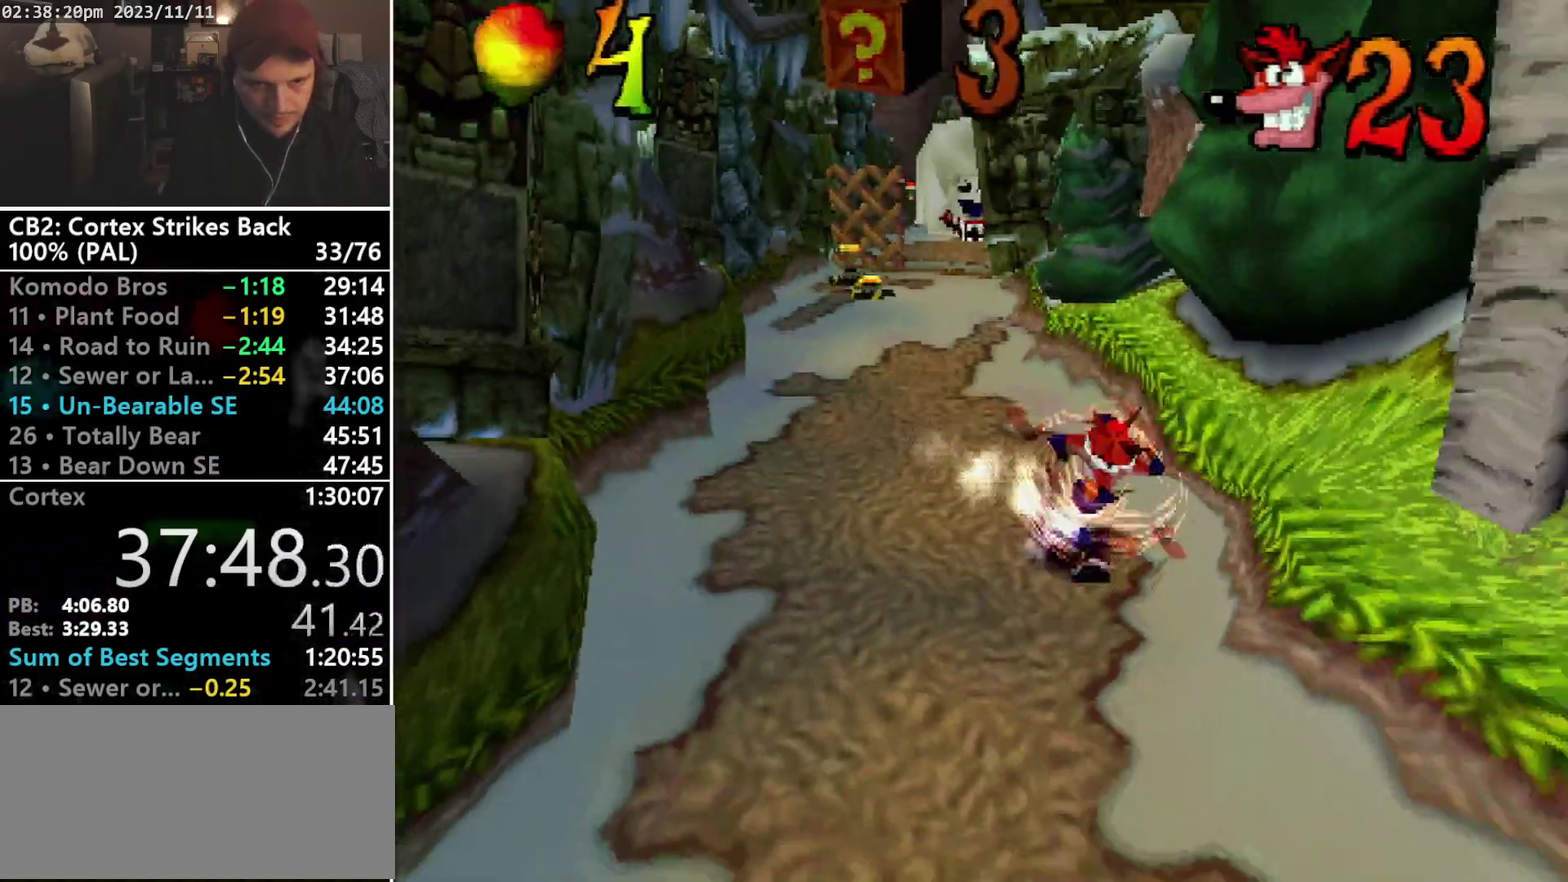
{"buttons": ["DPAD_DOWN"], "events": [[33, "R1", "up"], [33, "SQUARE", "up"]]}
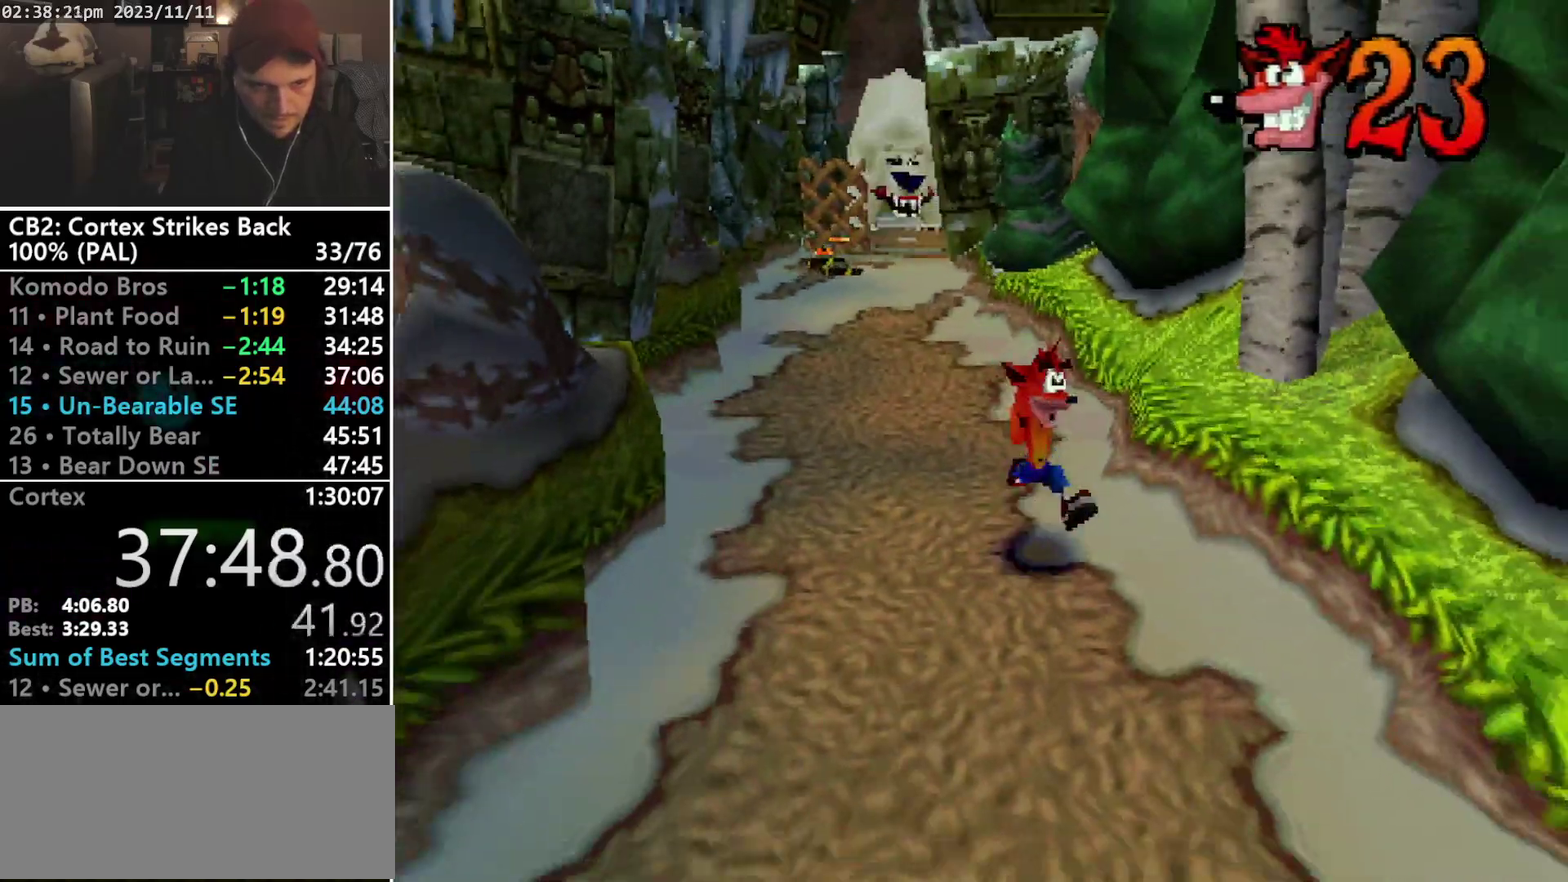
{"buttons": ["DPAD_DOWN"], "events": []}
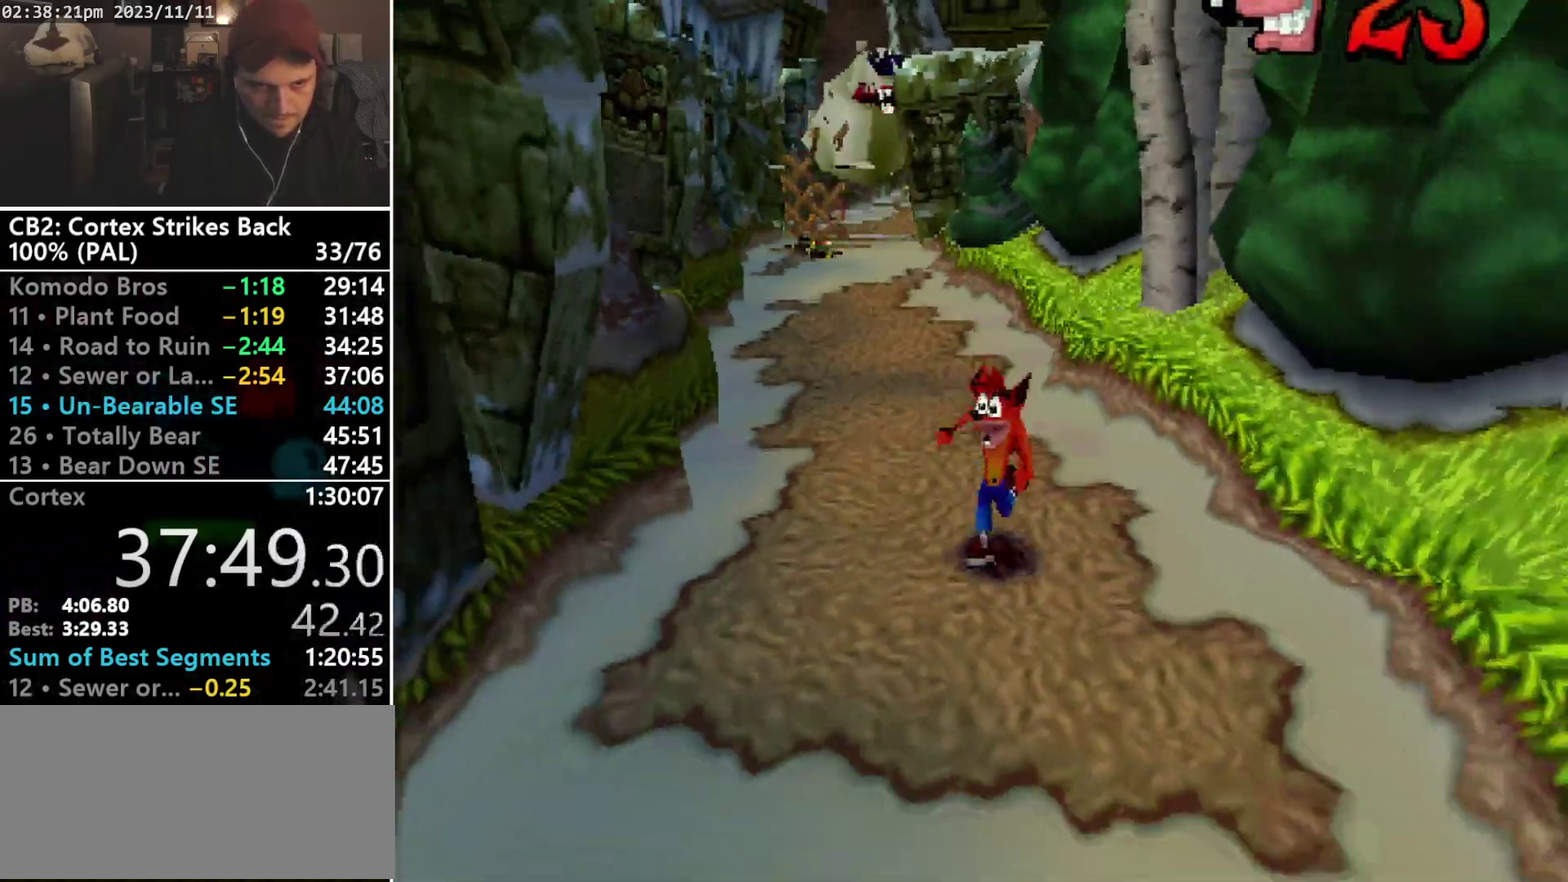
{"buttons": ["DPAD_DOWN"], "events": []}
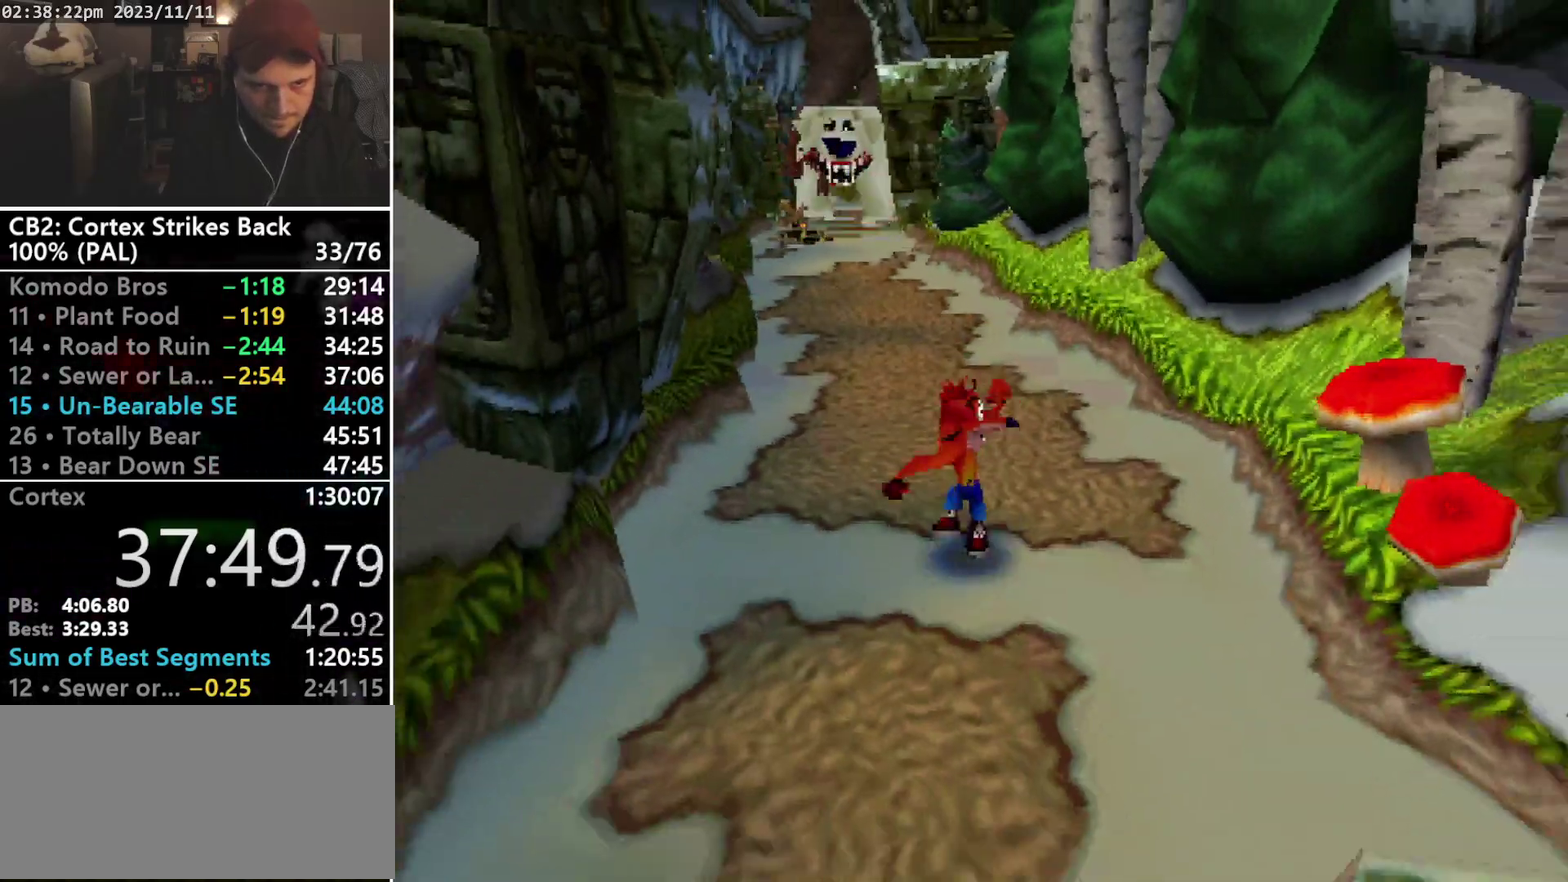
{"buttons": ["DPAD_DOWN"], "events": []}
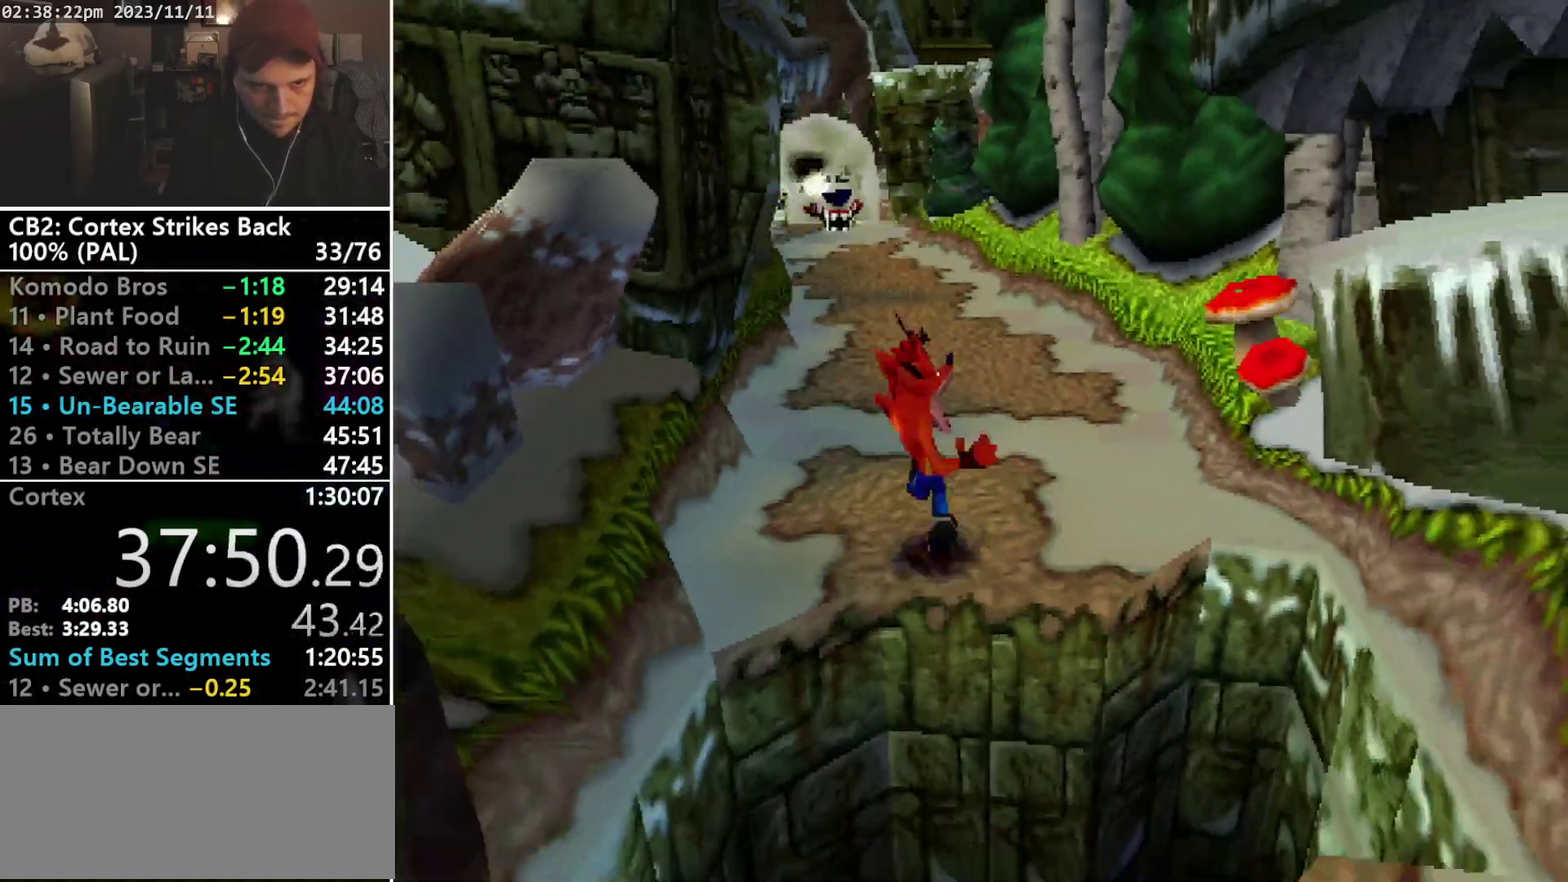
{"buttons": ["CROSS", "DPAD_DOWN", "DPAD_RIGHT"], "events": [[33, "DPAD_RIGHT", "down"], [67, "CROSS", "down"], [300, "DPAD_LEFT", "down"], [300, "DPAD_RIGHT", "up"], [367, "DPAD_LEFT", "up"], [367, "DPAD_RIGHT", "down"]]}
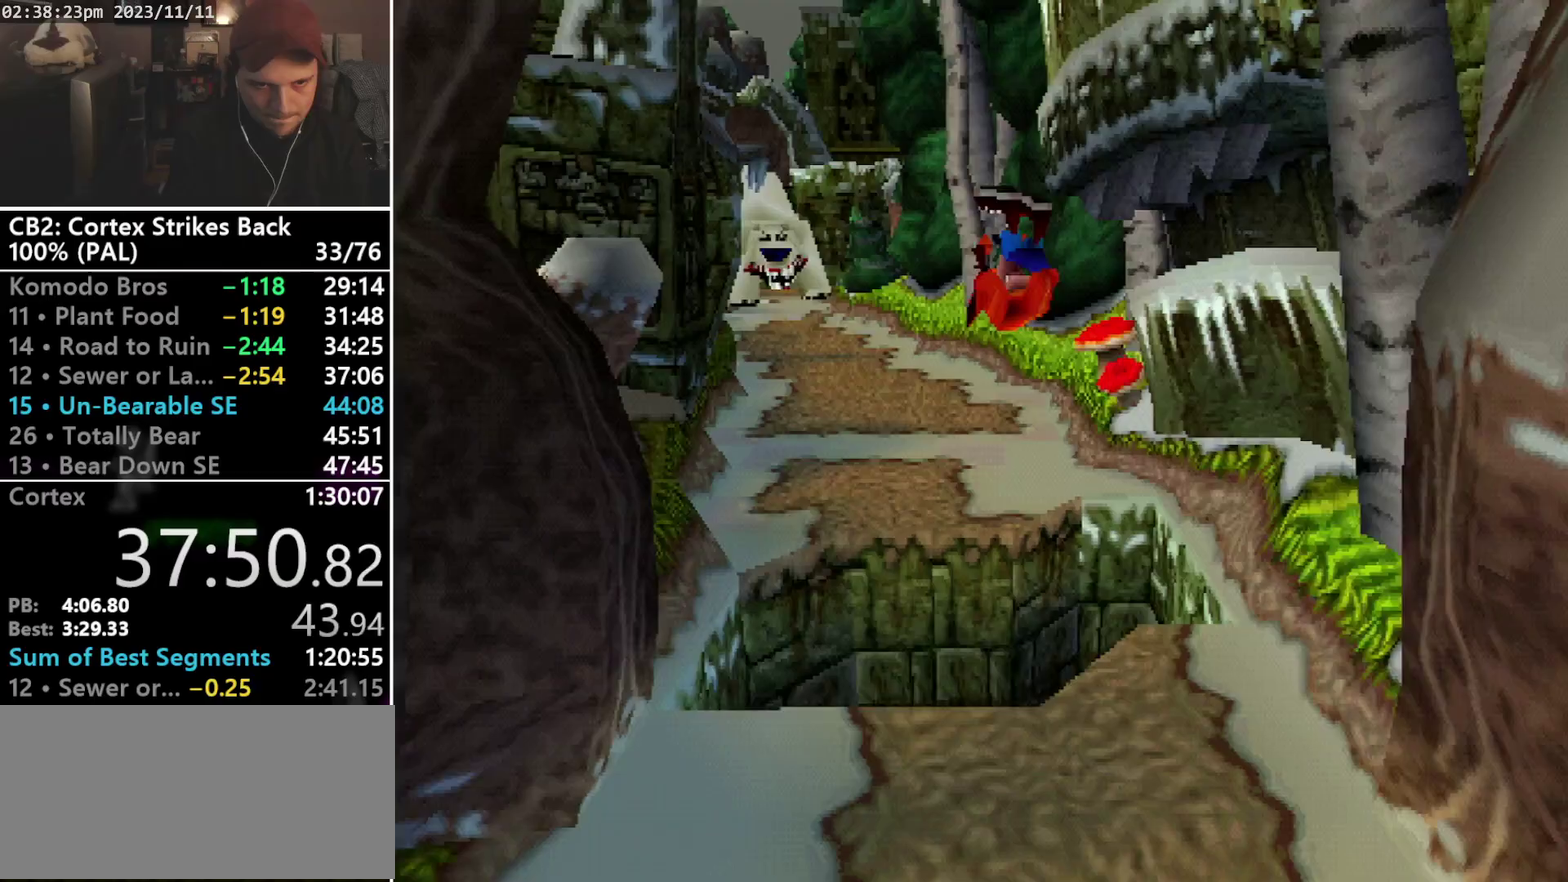
{"buttons": ["R1", "DPAD_DOWN", "DPAD_RIGHT"], "events": [[267, "CROSS", "up"], [467, "R1", "down"]]}
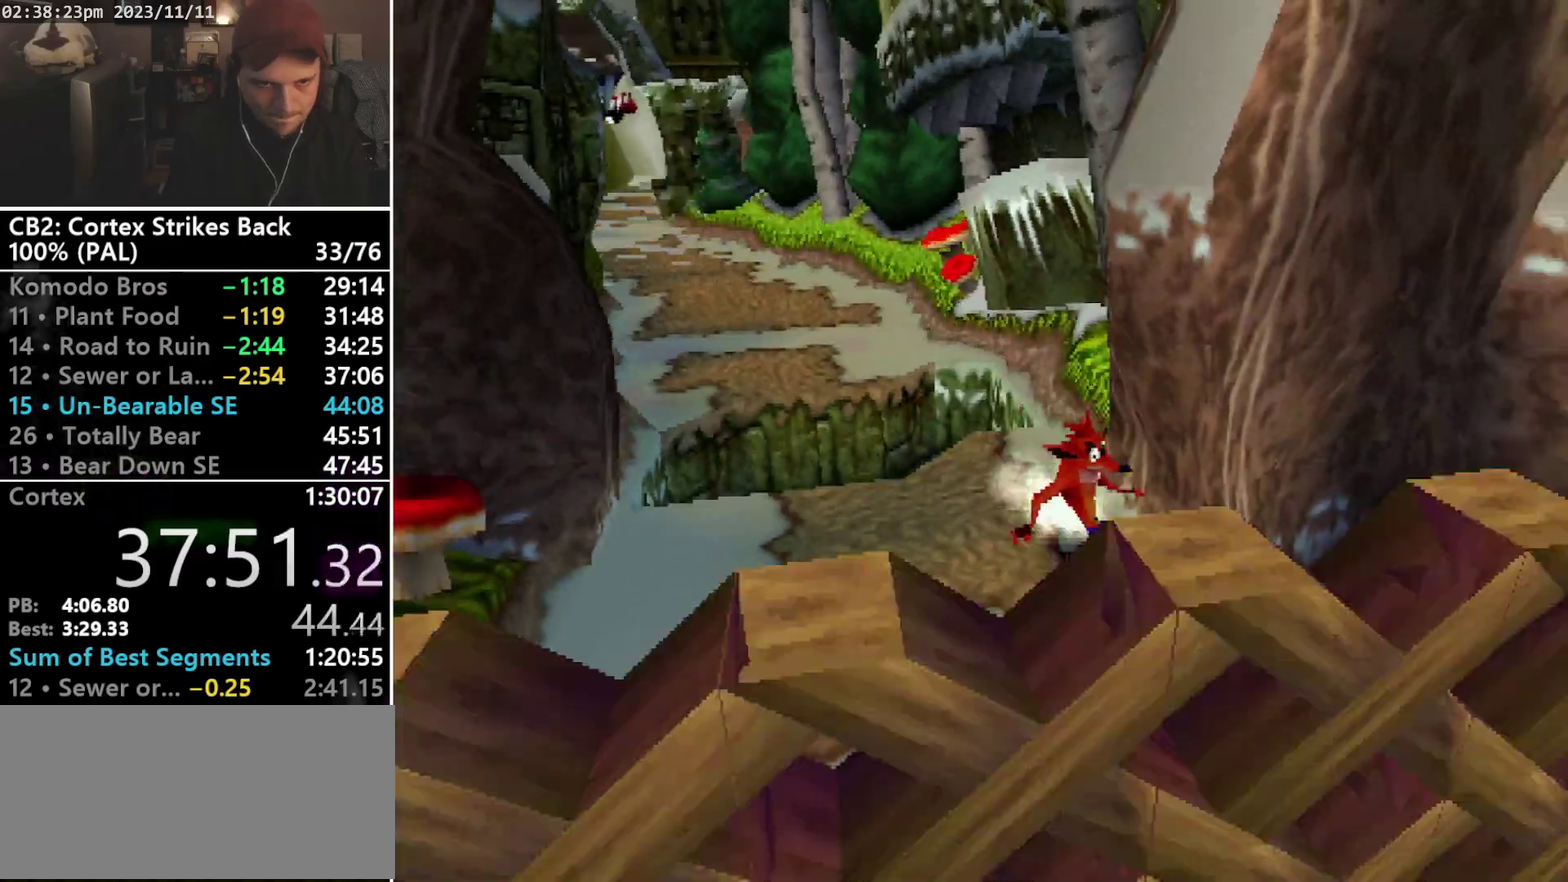
{"buttons": ["DPAD_DOWN", "DPAD_LEFT"], "events": [[33, "DPAD_RIGHT", "up"], [67, "DPAD_DOWN", "up"], [233, "SQUARE", "down"], [433, "DPAD_DOWN", "down"], [467, "R1", "up"], [467, "SQUARE", "up"], [500, "DPAD_LEFT", "down"]]}
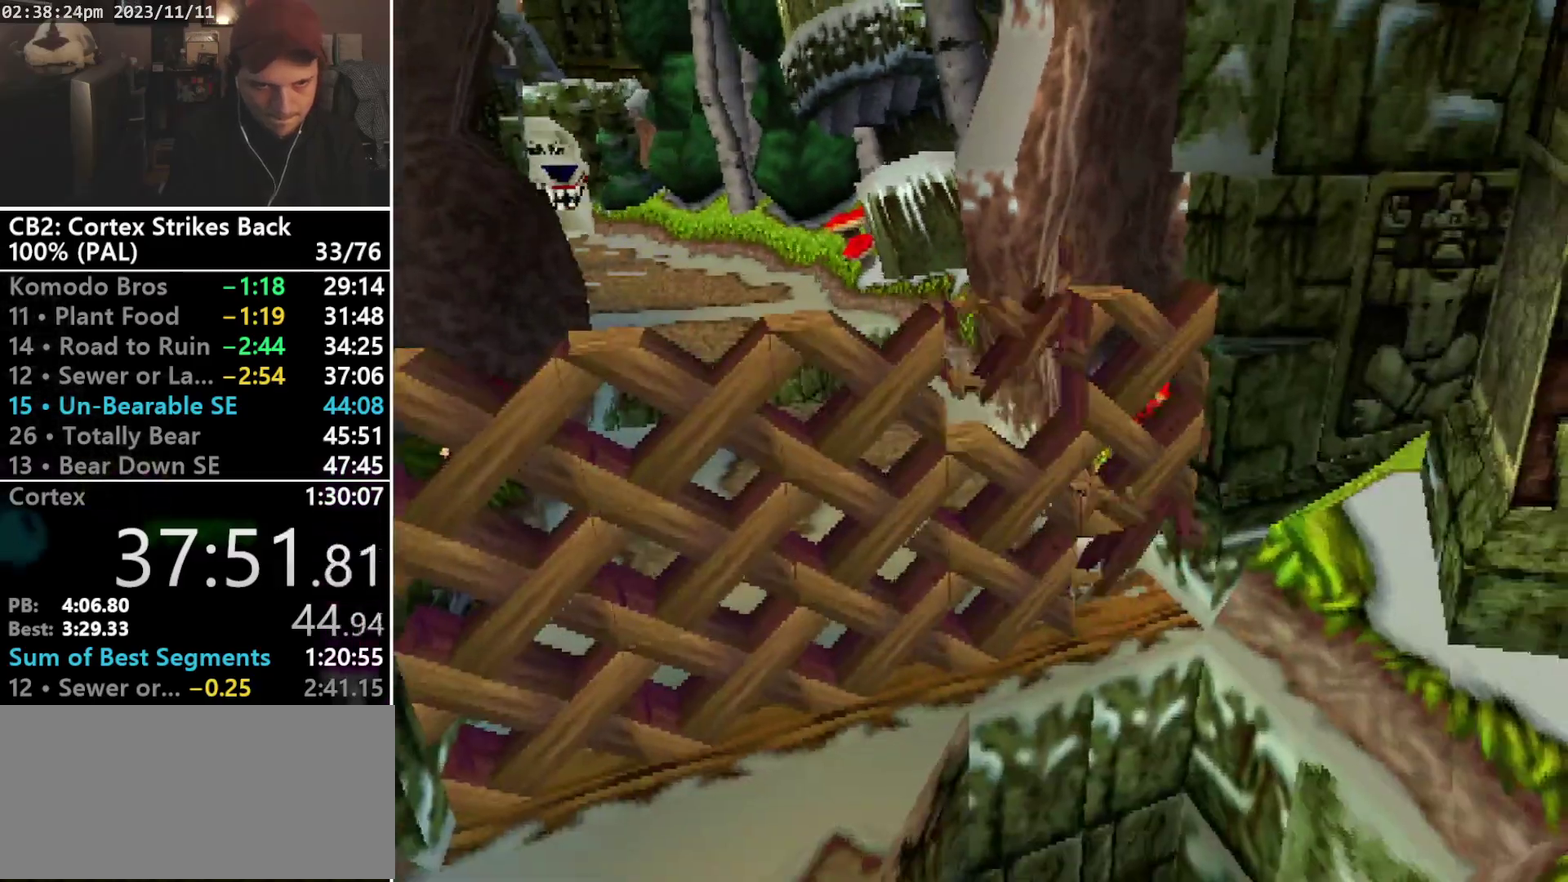
{"buttons": ["CROSS", "DPAD_DOWN", "DPAD_LEFT"], "events": [[167, "DPAD_DOWN", "up"], [200, "CROSS", "down"], [267, "DPAD_DOWN", "down"]]}
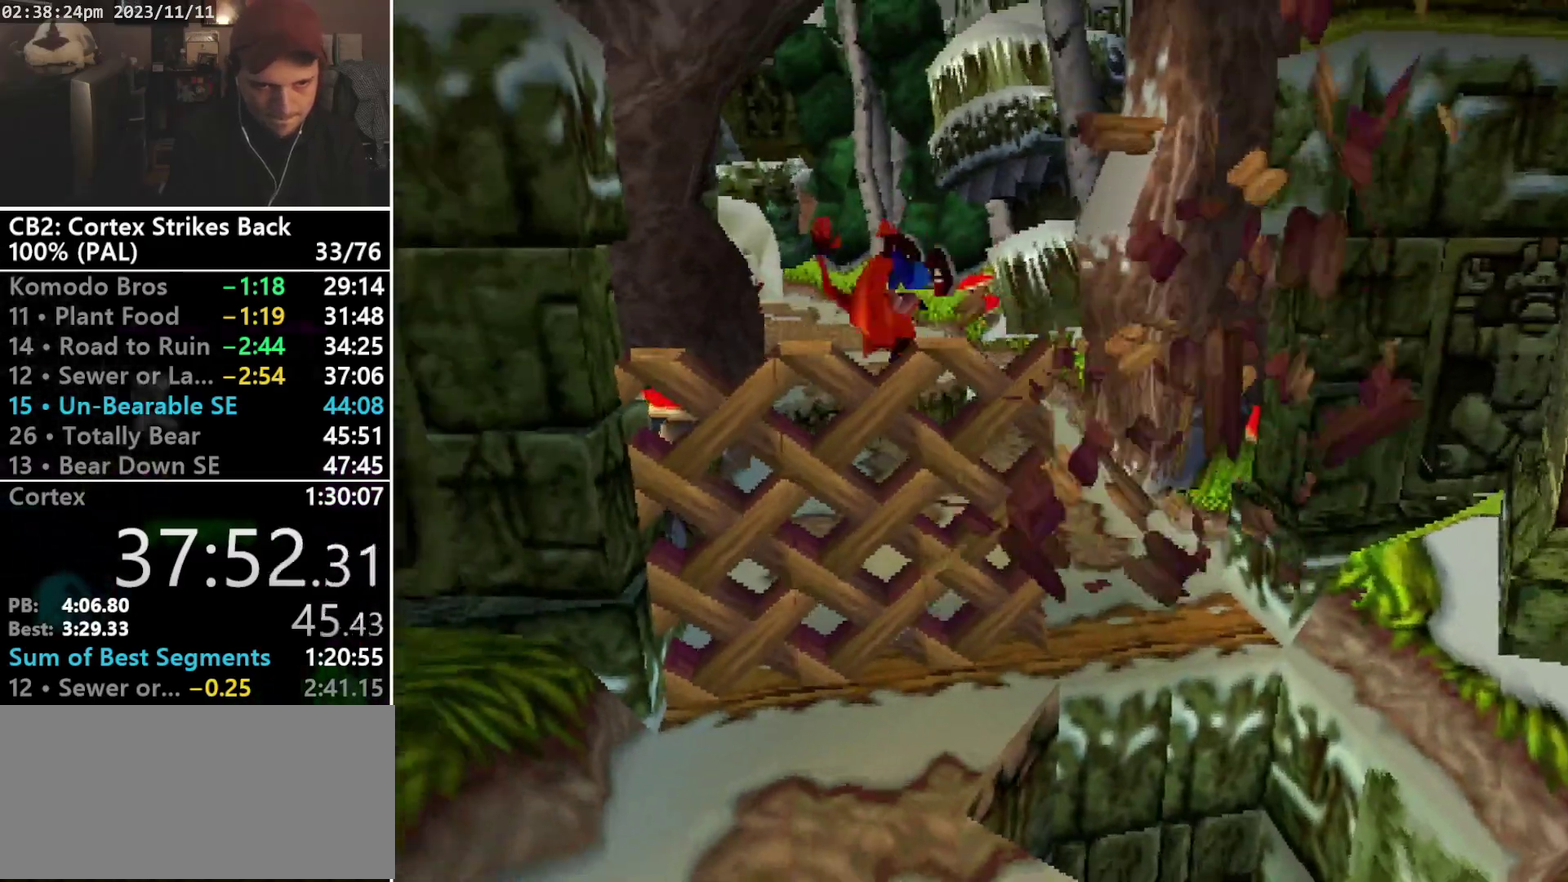
{"buttons": ["DPAD_DOWN", "DPAD_RIGHT"], "events": [[33, "CROSS", "up"], [100, "SQUARE", "down"], [233, "DPAD_LEFT", "up"], [300, "SQUARE", "up"], [467, "DPAD_RIGHT", "down"]]}
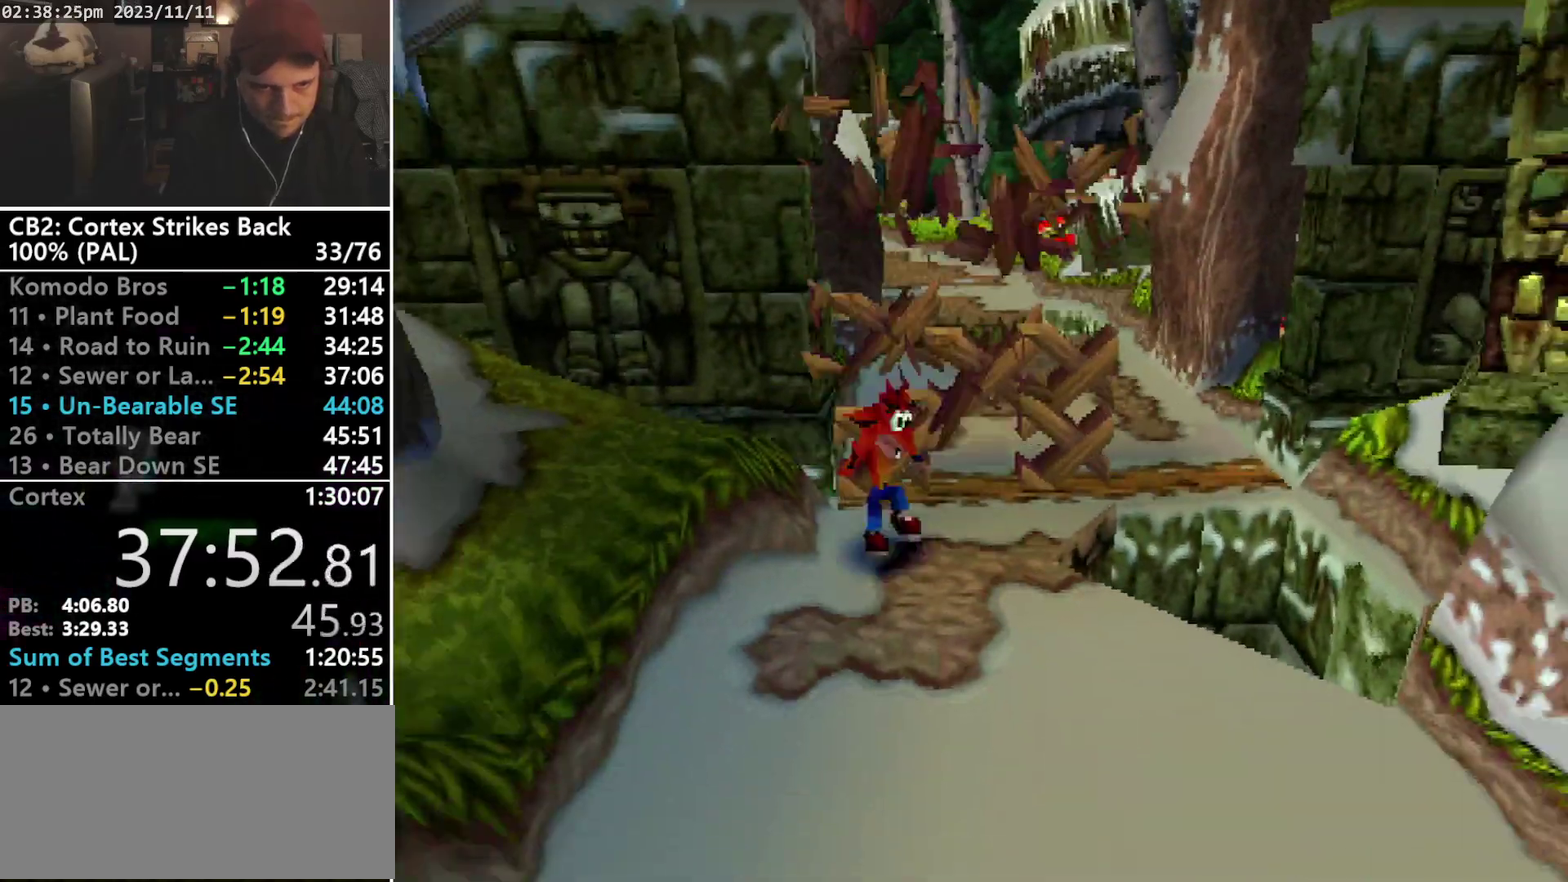
{"buttons": ["DPAD_DOWN"], "events": [[200, "DPAD_RIGHT", "up"], [267, "DPAD_RIGHT", "down"], [400, "DPAD_RIGHT", "up"]]}
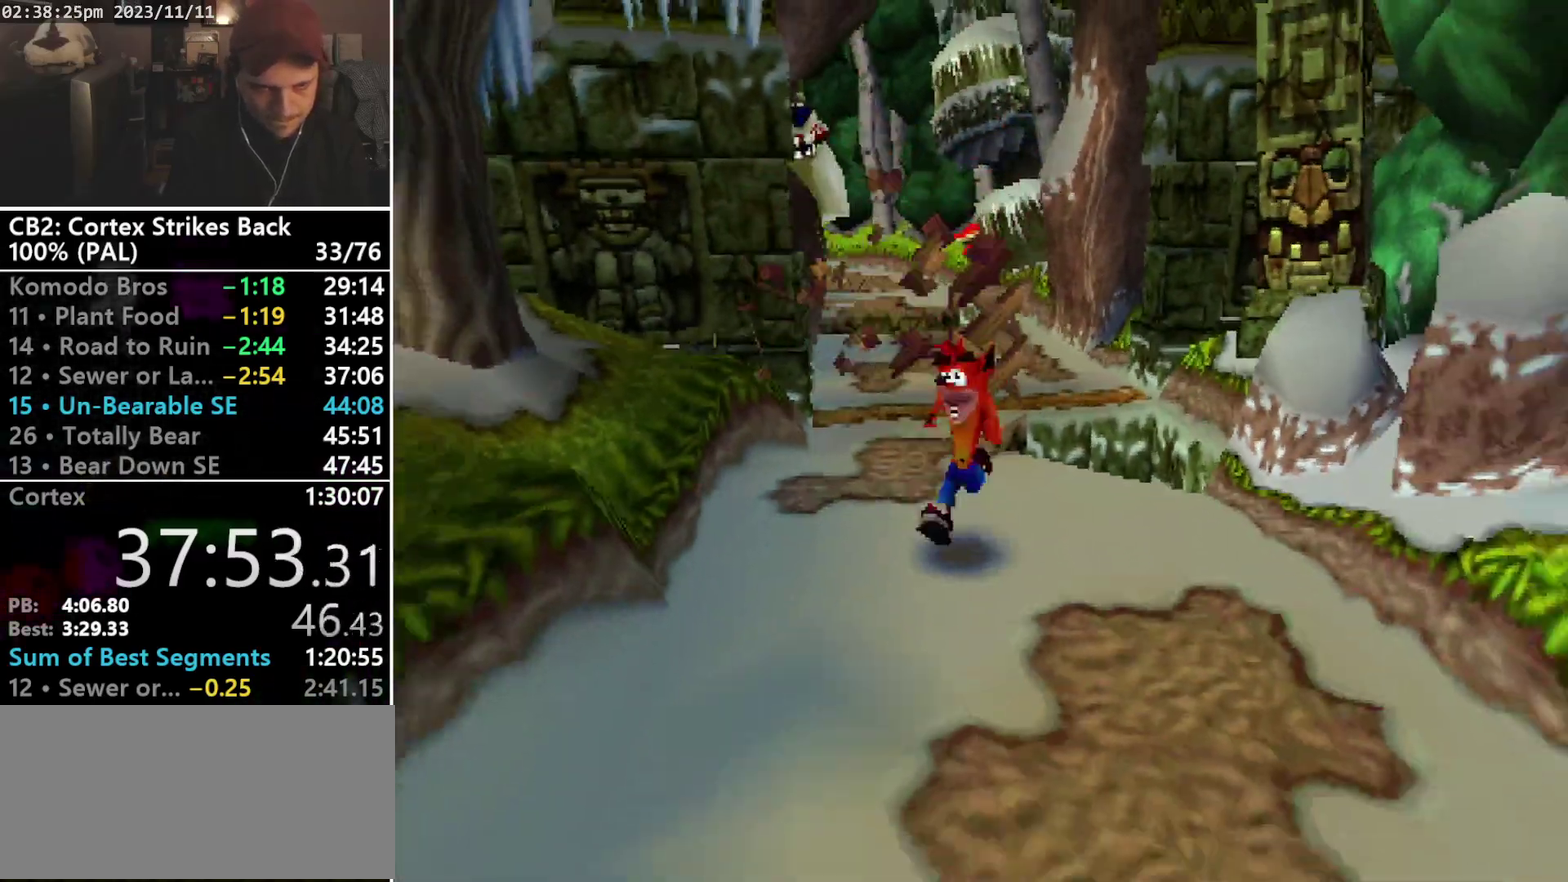
{"buttons": ["DPAD_DOWN"], "events": [[333, "DPAD_RIGHT", "down"], [433, "DPAD_RIGHT", "up"]]}
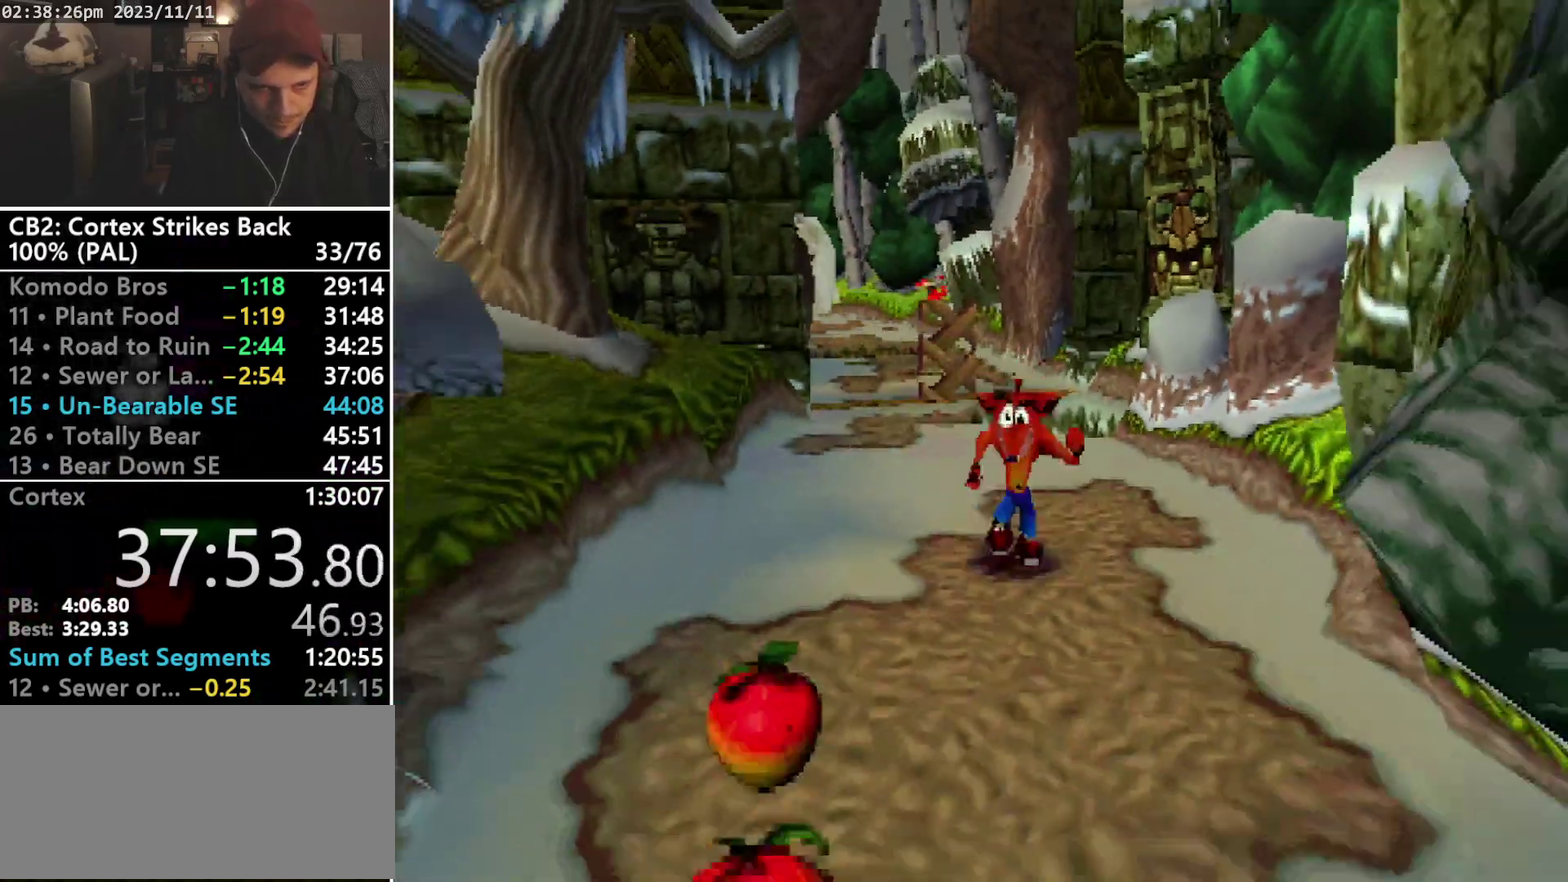
{"buttons": ["DPAD_DOWN", "DPAD_LEFT"], "events": [[433, "DPAD_LEFT", "down"]]}
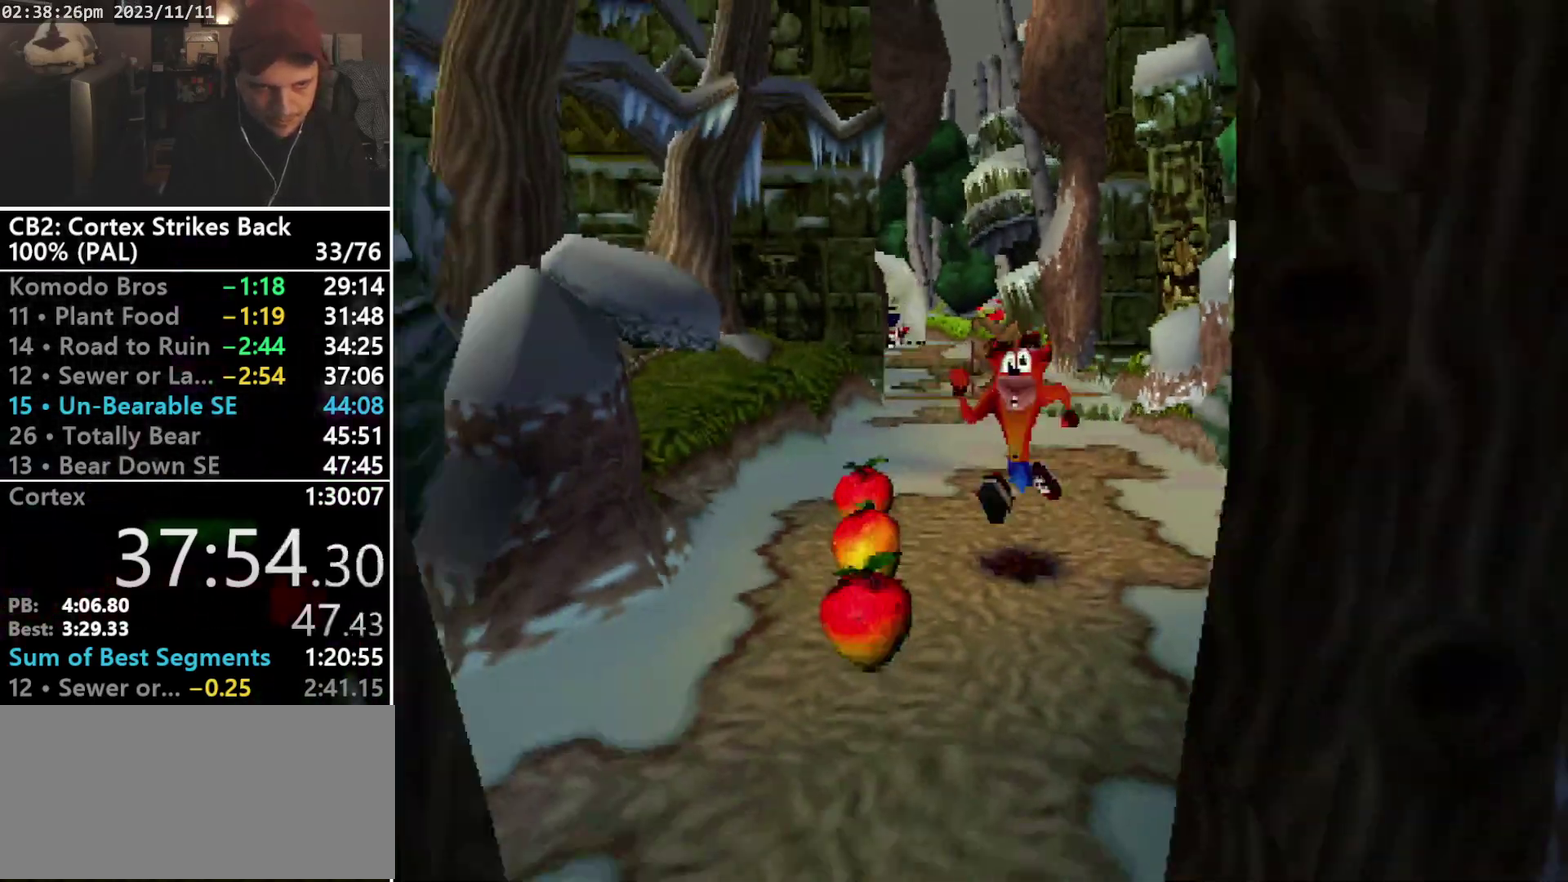
{"buttons": ["DPAD_DOWN"], "events": [[300, "DPAD_LEFT", "up"]]}
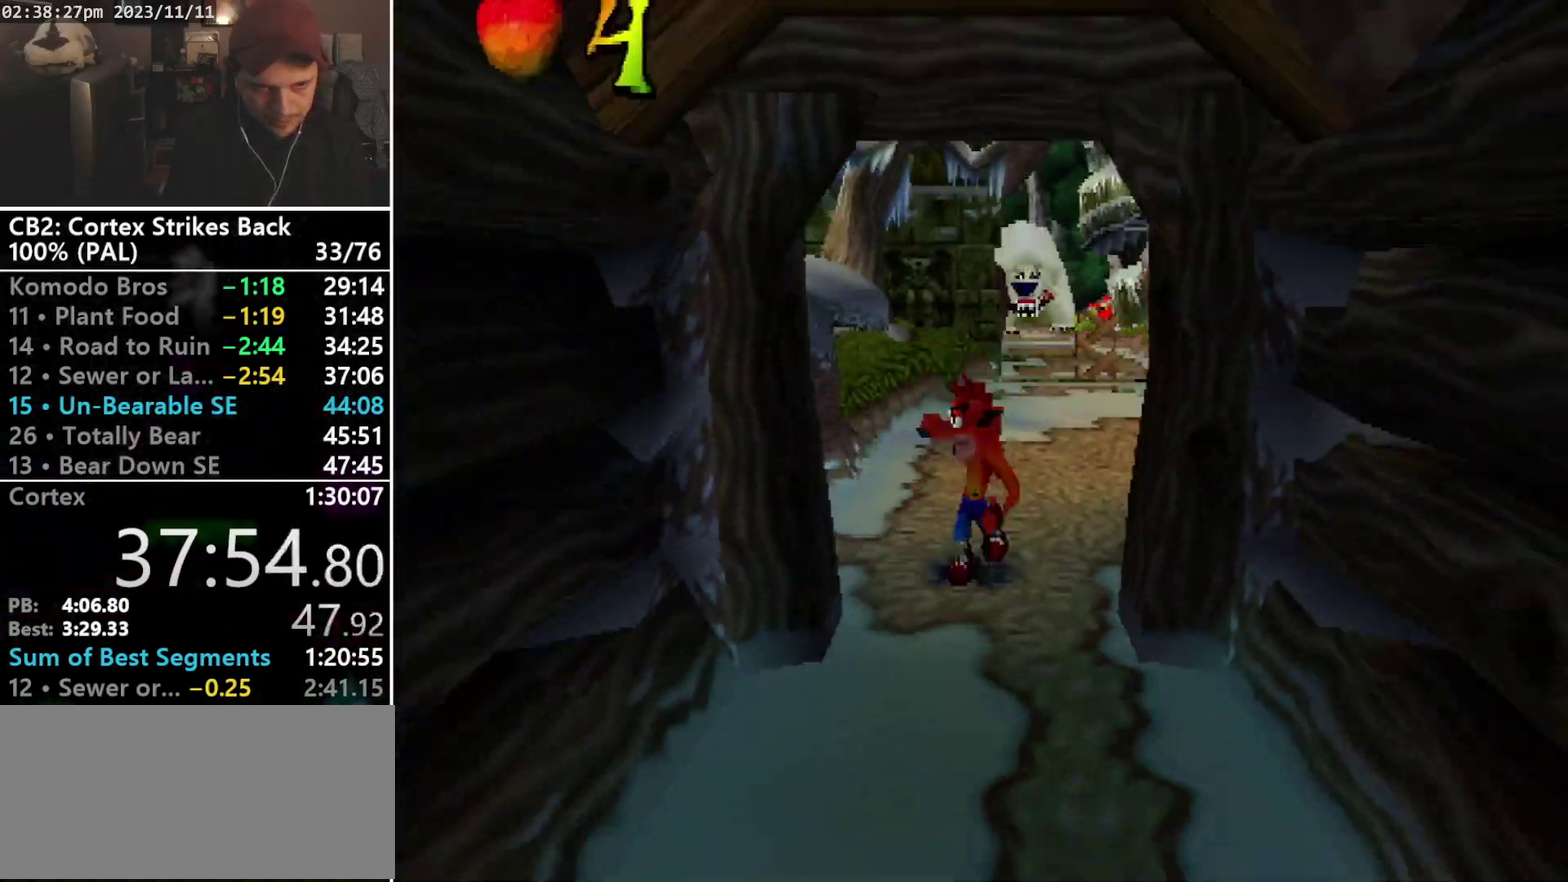
{"buttons": ["SQUARE", "R1"], "events": [[33, "R1", "down"], [133, "DPAD_DOWN", "up"], [267, "SQUARE", "down"]]}